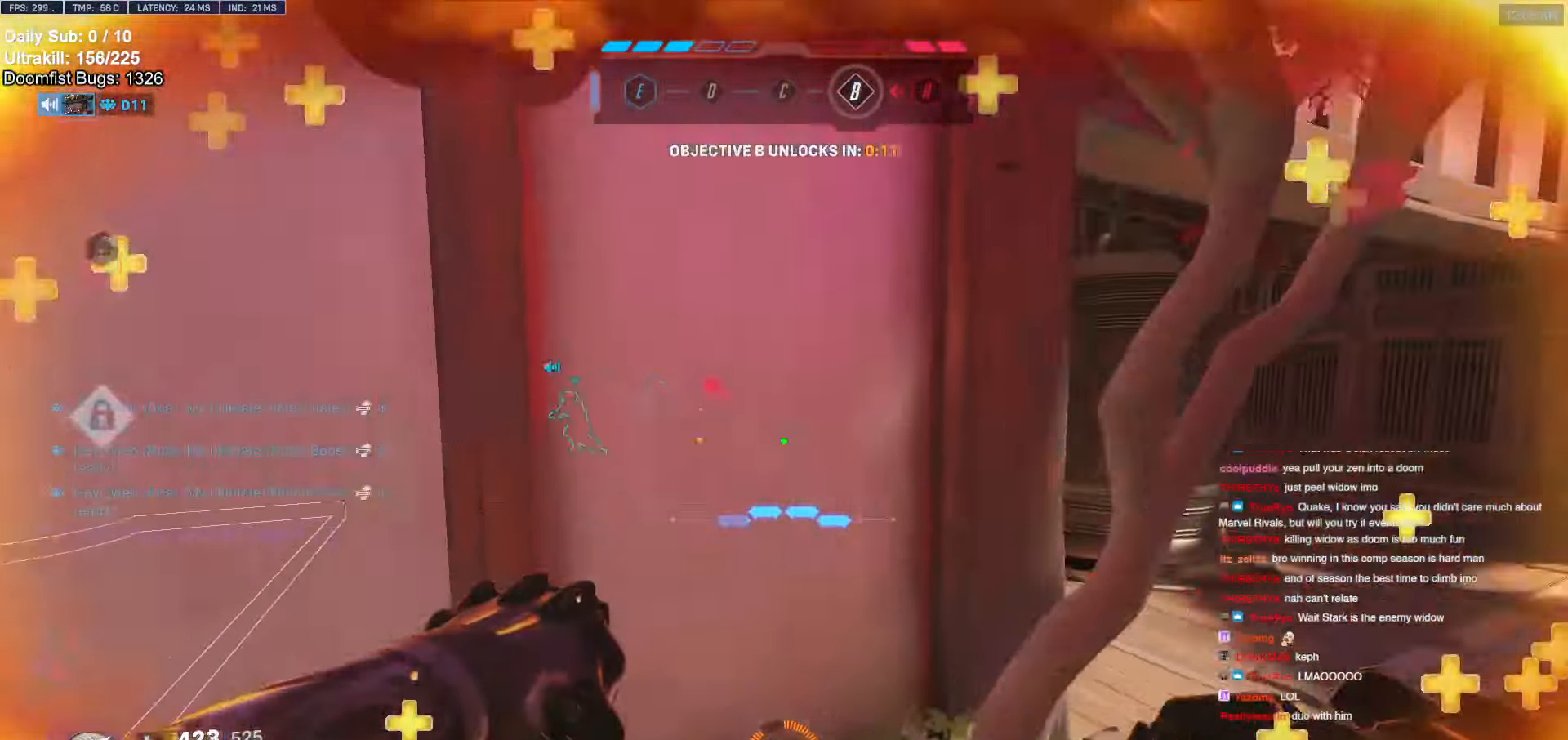
Gameplay with keyboard and mouse; each line is a JSON object with the keys and mouse buttons held at the frame after it. "events" lists presses ("down") and releases ("up") of "a", "ctrl", "d", "e", "f", "melee", "q", "r", "s", "shift", "space", "w", "mouse_left" and "mouse_right" between this image and that frame as [ms after this image, input, new state], when the widget could be followed in between. "mouse_left", "mouse_right" = the "left", "right" buttons of the "mouse" list. No other keys are recorded. Mouse movement is not recorded. Key names are as the overlay labels them; some are game actions (e.g. jump) rather than physical keys.
{"keys": ["w"], "mouse": [], "events": [[50, "w", "down"], [466, "d", "up"]]}
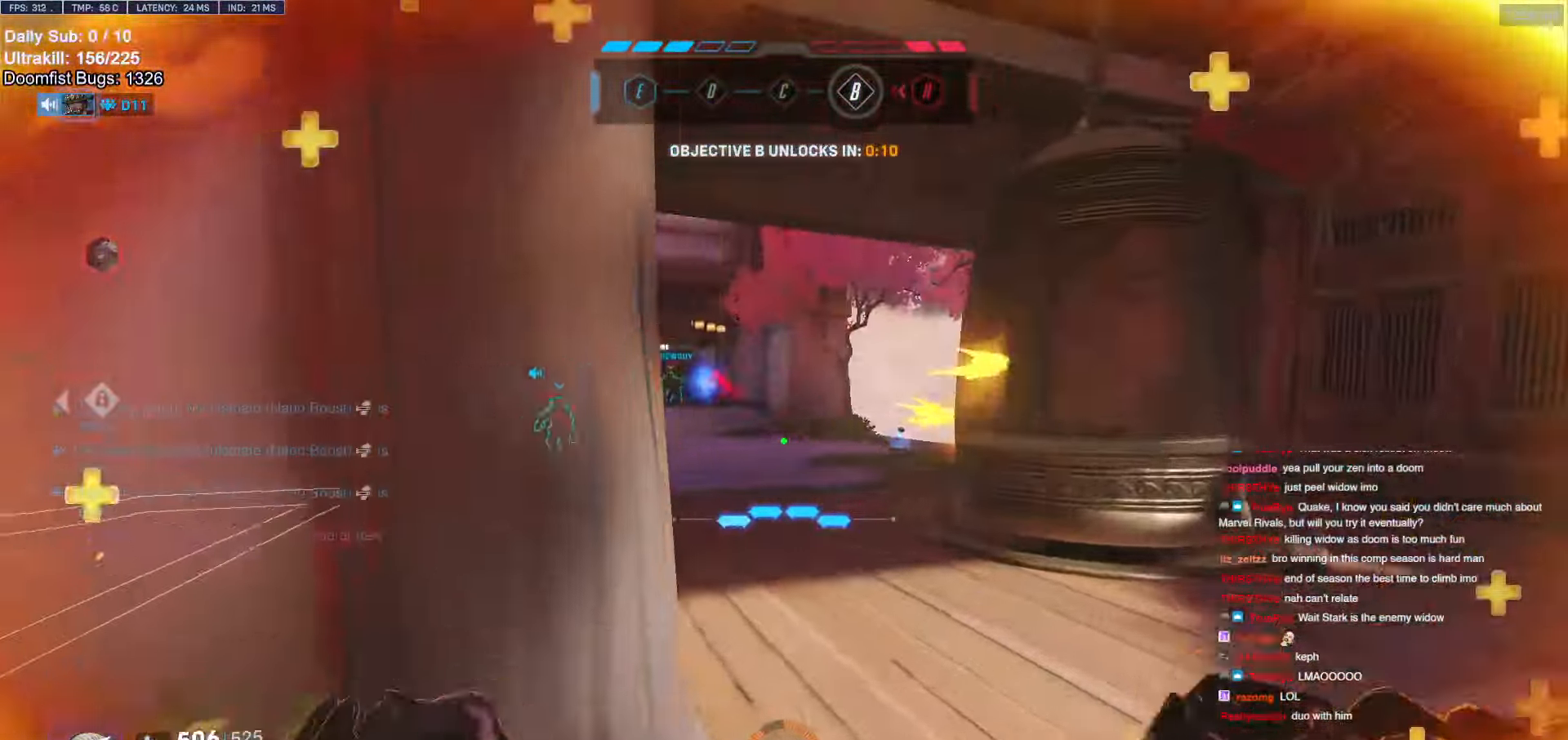
{"keys": ["w"], "mouse": [], "events": [[66, "d", "down"], [166, "space", "down"], [216, "d", "up"], [266, "space", "up"]]}
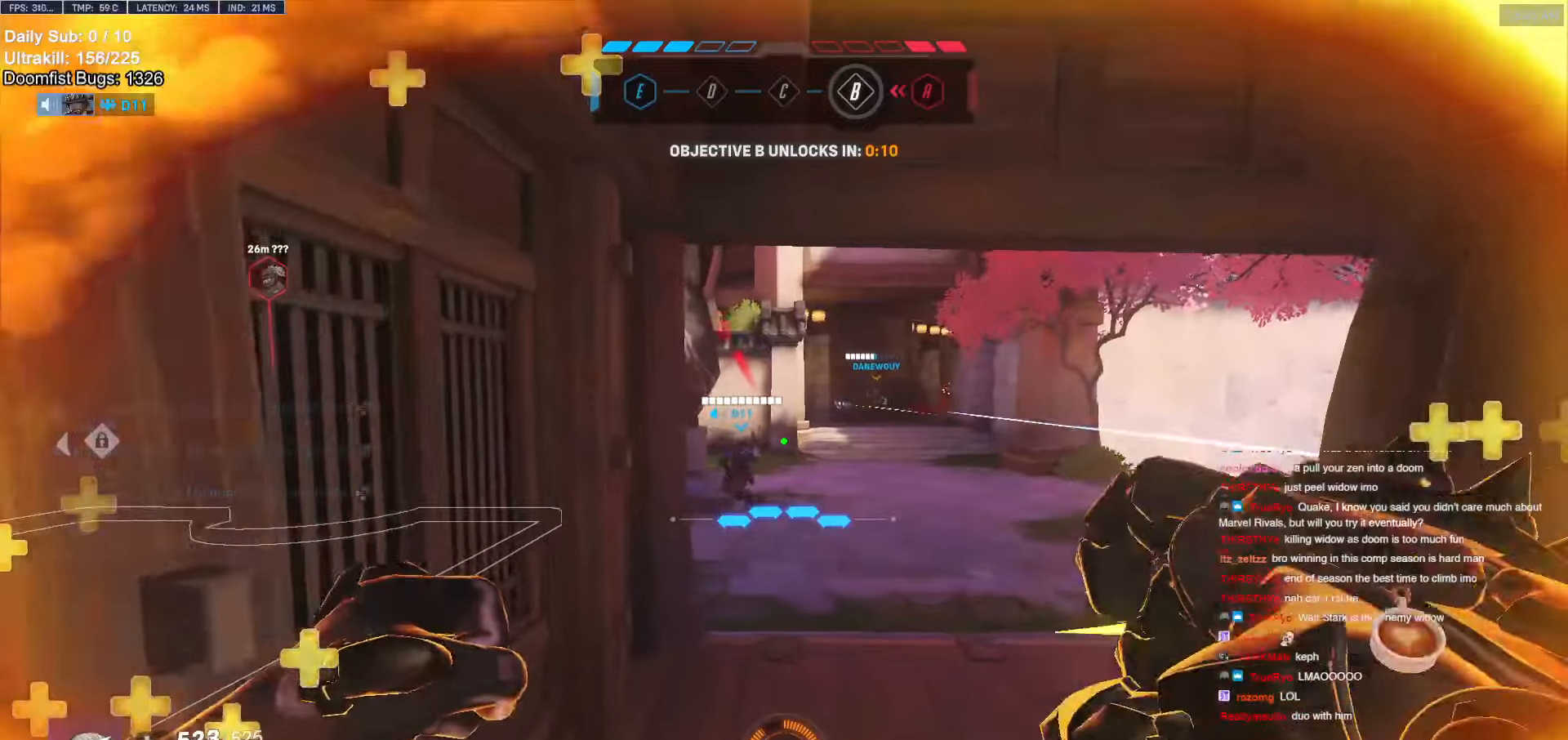
{"keys": ["w"], "mouse": ["left"], "events": [[283, "mouse_left", "down"], [316, "space", "down"], [466, "space", "up"]]}
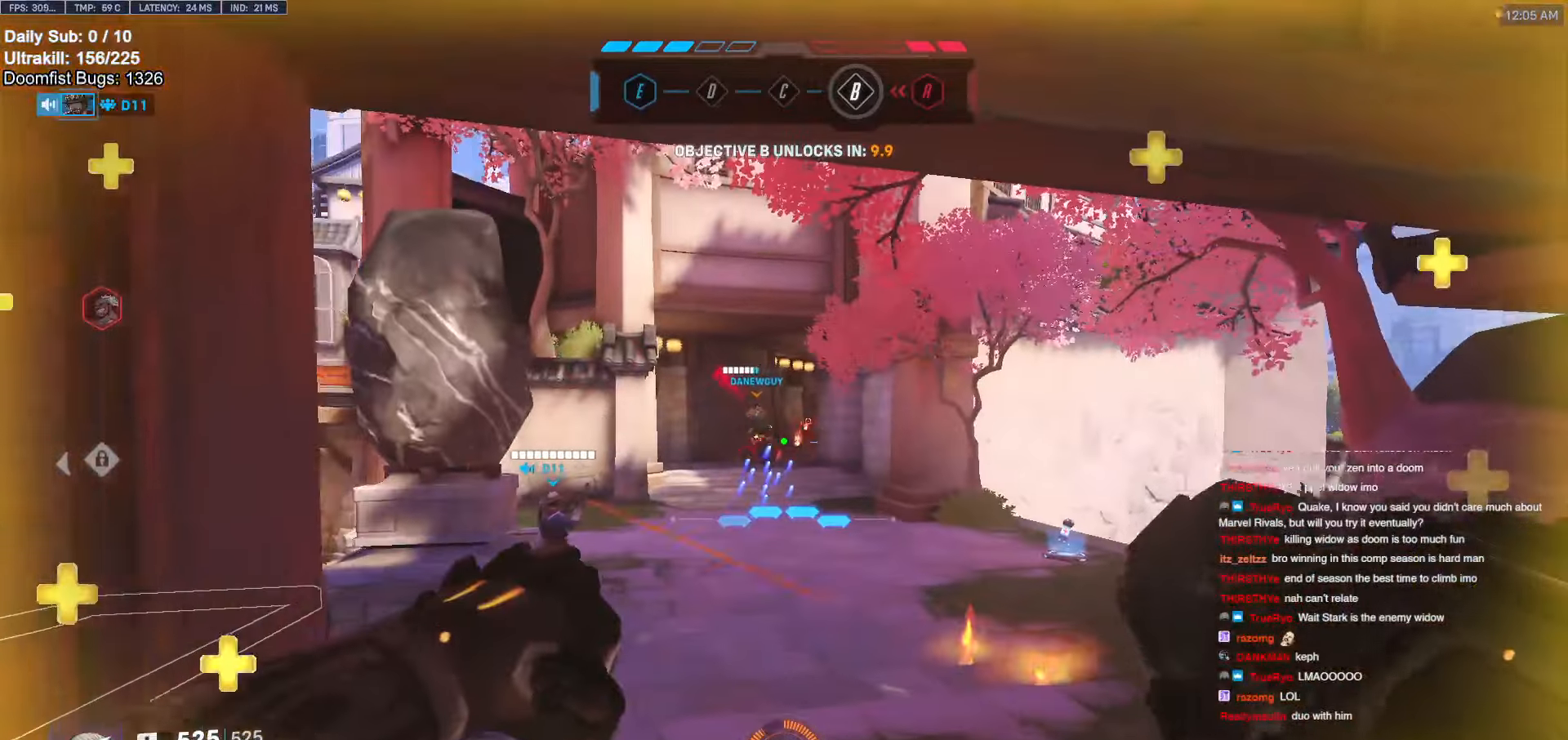
{"keys": ["w"], "mouse": ["left", "right"], "events": [[283, "d", "down"], [383, "d", "up"], [383, "mouse_right", "down"]]}
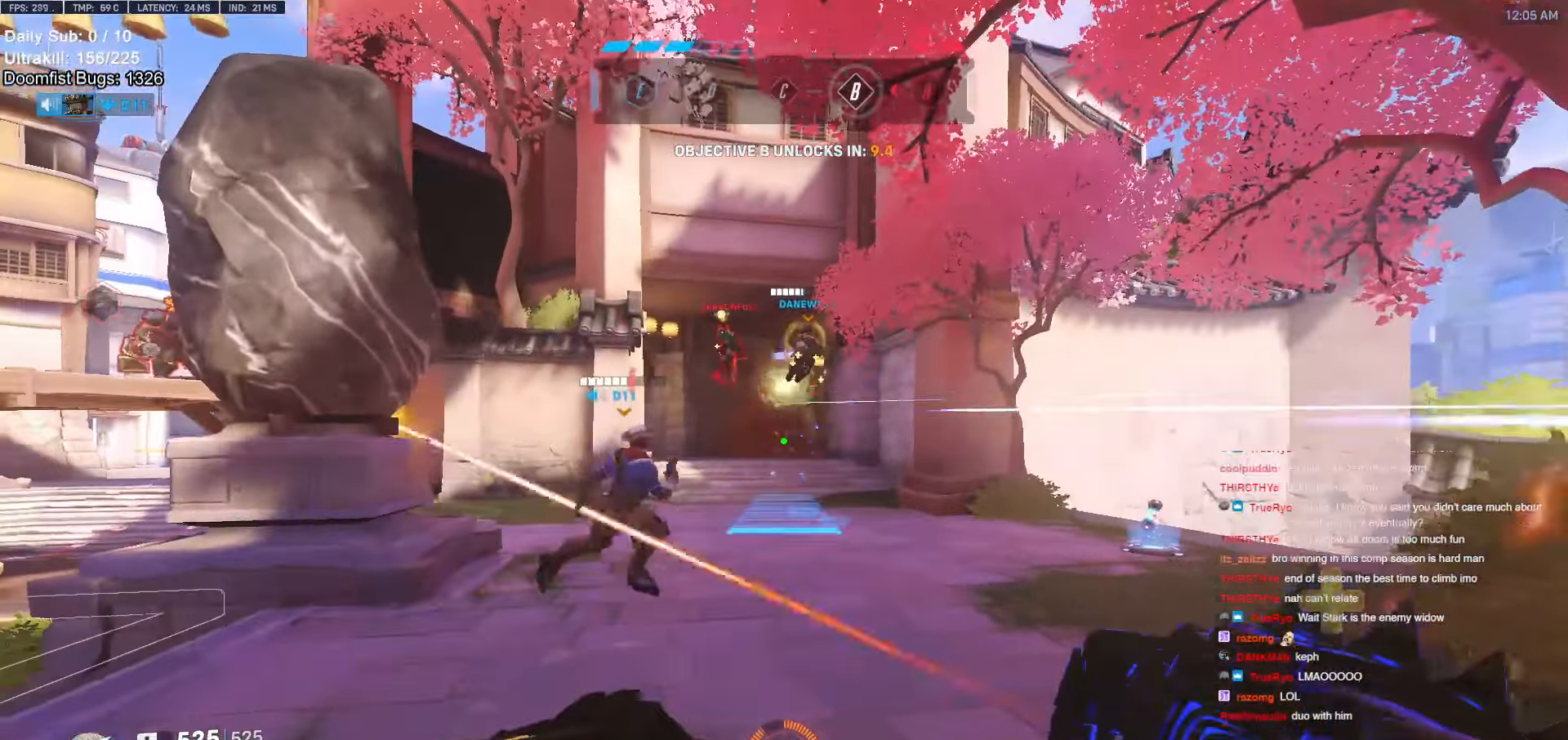
{"keys": ["w"], "mouse": [], "events": [[33, "a", "down"], [33, "mouse_left", "up"], [316, "mouse_right", "up"], [350, "a", "up"]]}
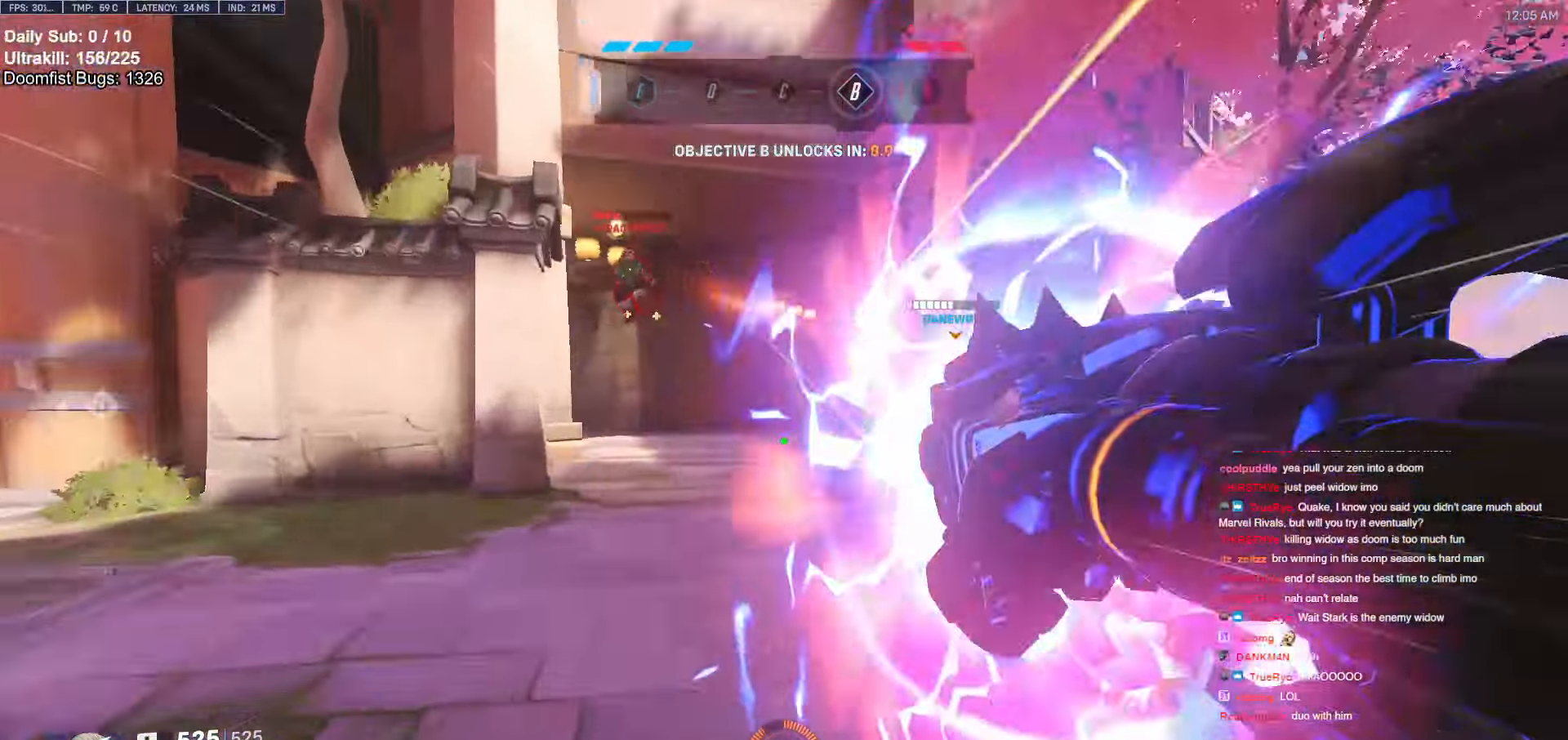
{"keys": ["d", "w"], "mouse": [], "events": [[33, "e", "down"], [33, "space", "down"], [83, "e", "up"], [83, "space", "up"], [233, "d", "down"]]}
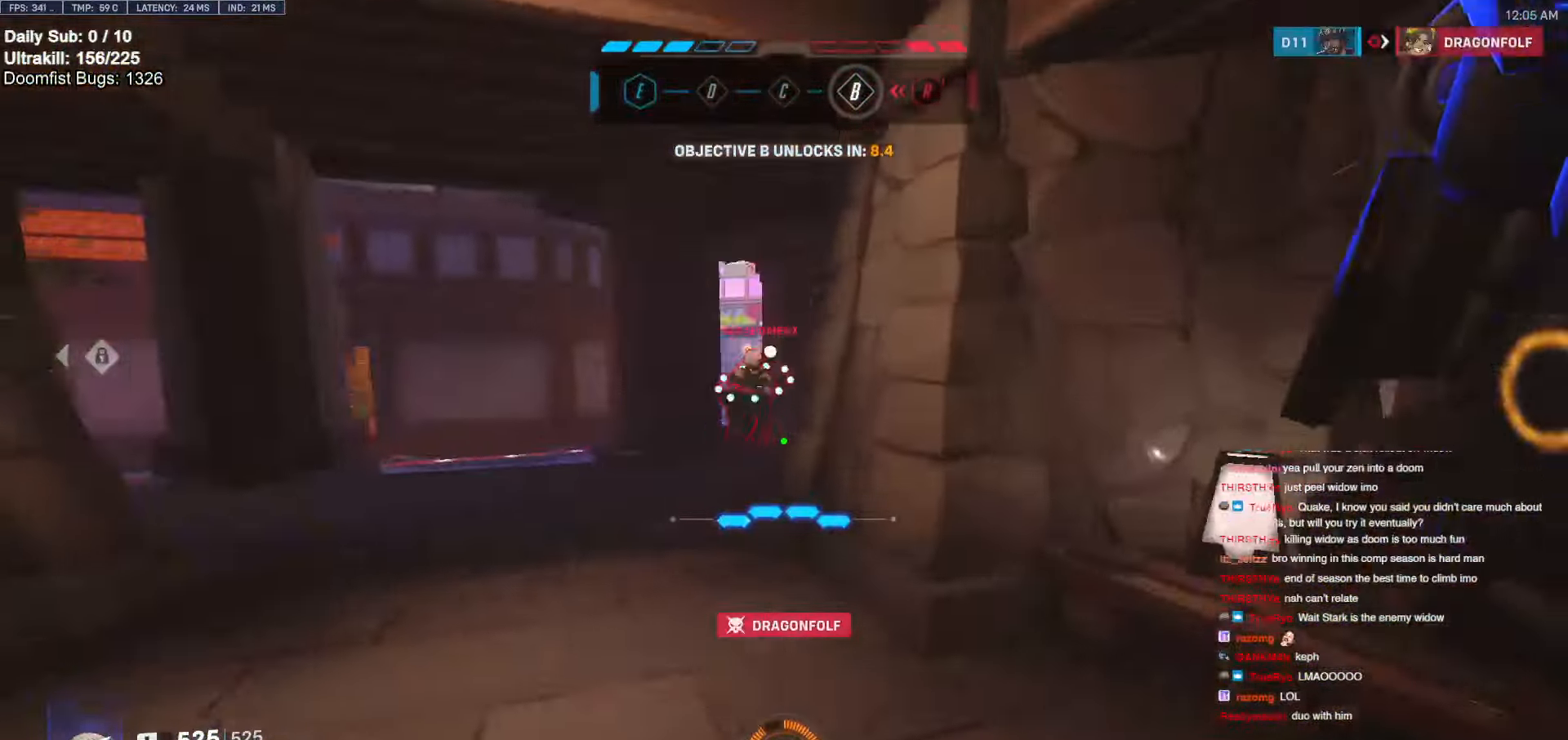
{"keys": ["a", "space", "w"], "mouse": [], "events": [[50, "d", "up"], [283, "a", "down"], [466, "space", "down"]]}
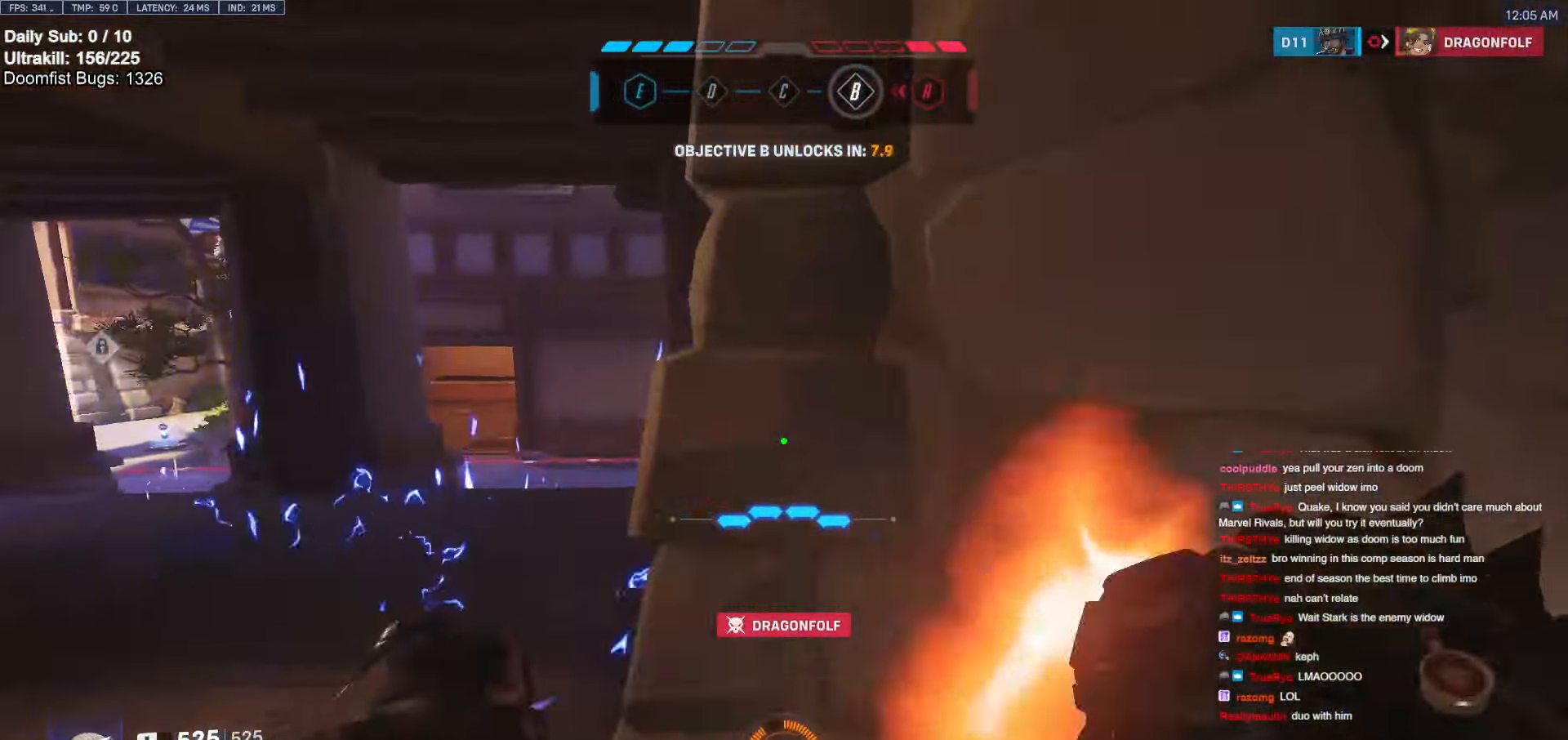
{"keys": ["d"], "mouse": ["left"], "events": [[83, "space", "up"], [183, "a", "up"], [183, "d", "down"], [183, "w", "up"], [500, "mouse_left", "down"]]}
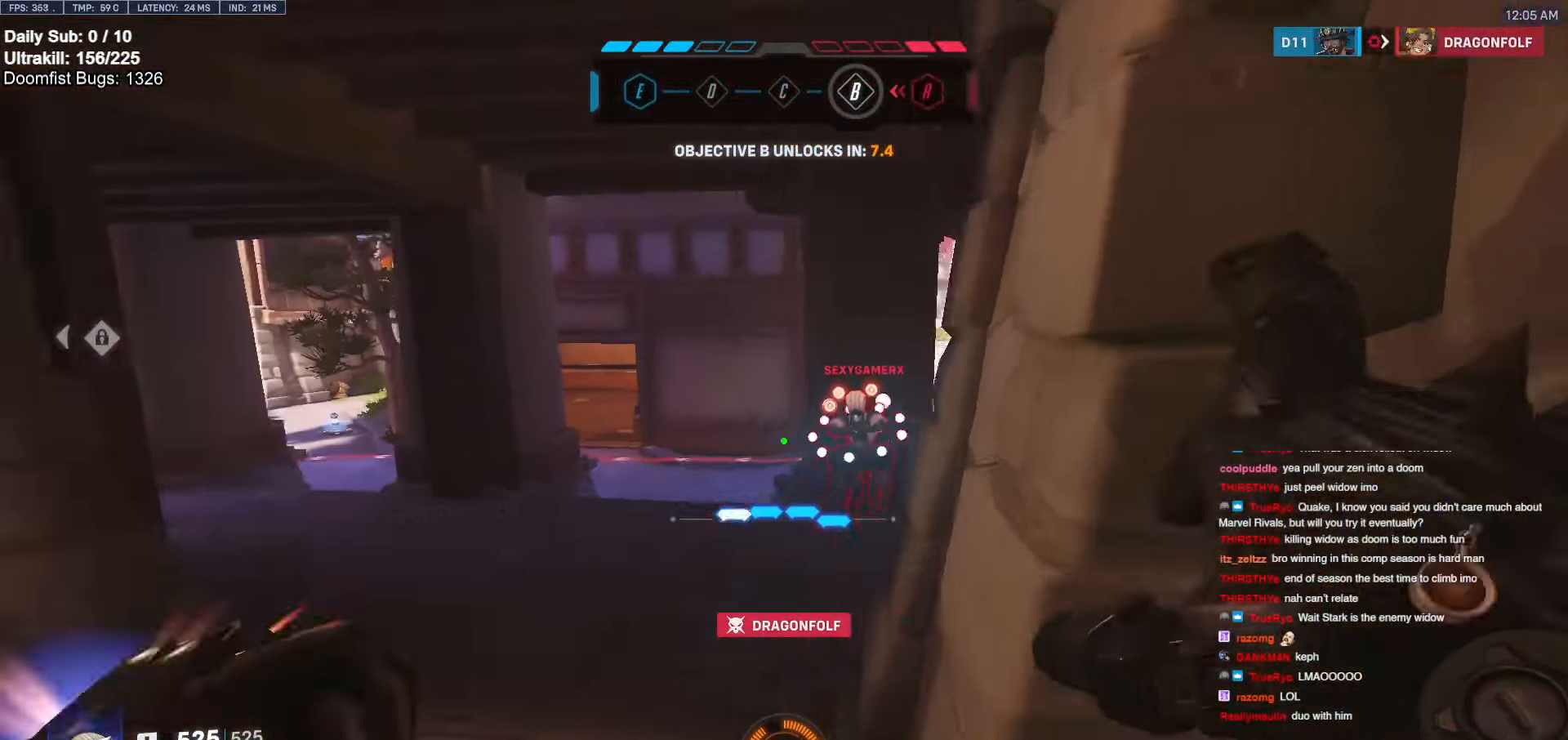
{"keys": ["a"], "mouse": [], "events": [[133, "mouse_left", "up"], [383, "d", "up"], [416, "a", "down"]]}
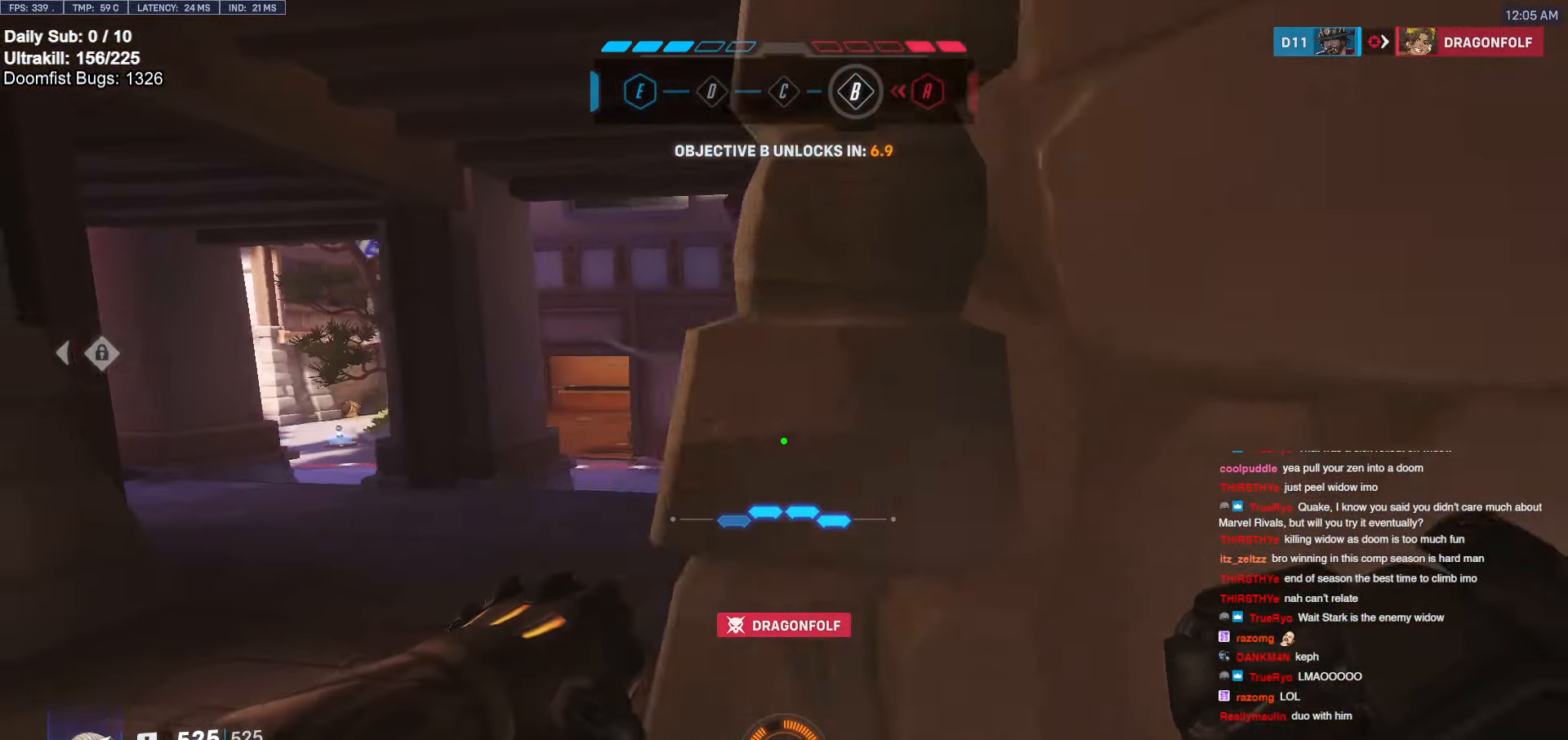
{"keys": ["d"], "mouse": [], "events": [[150, "a", "up"], [150, "d", "down"], [350, "a", "down"], [350, "d", "up"], [433, "a", "up"], [433, "d", "down"]]}
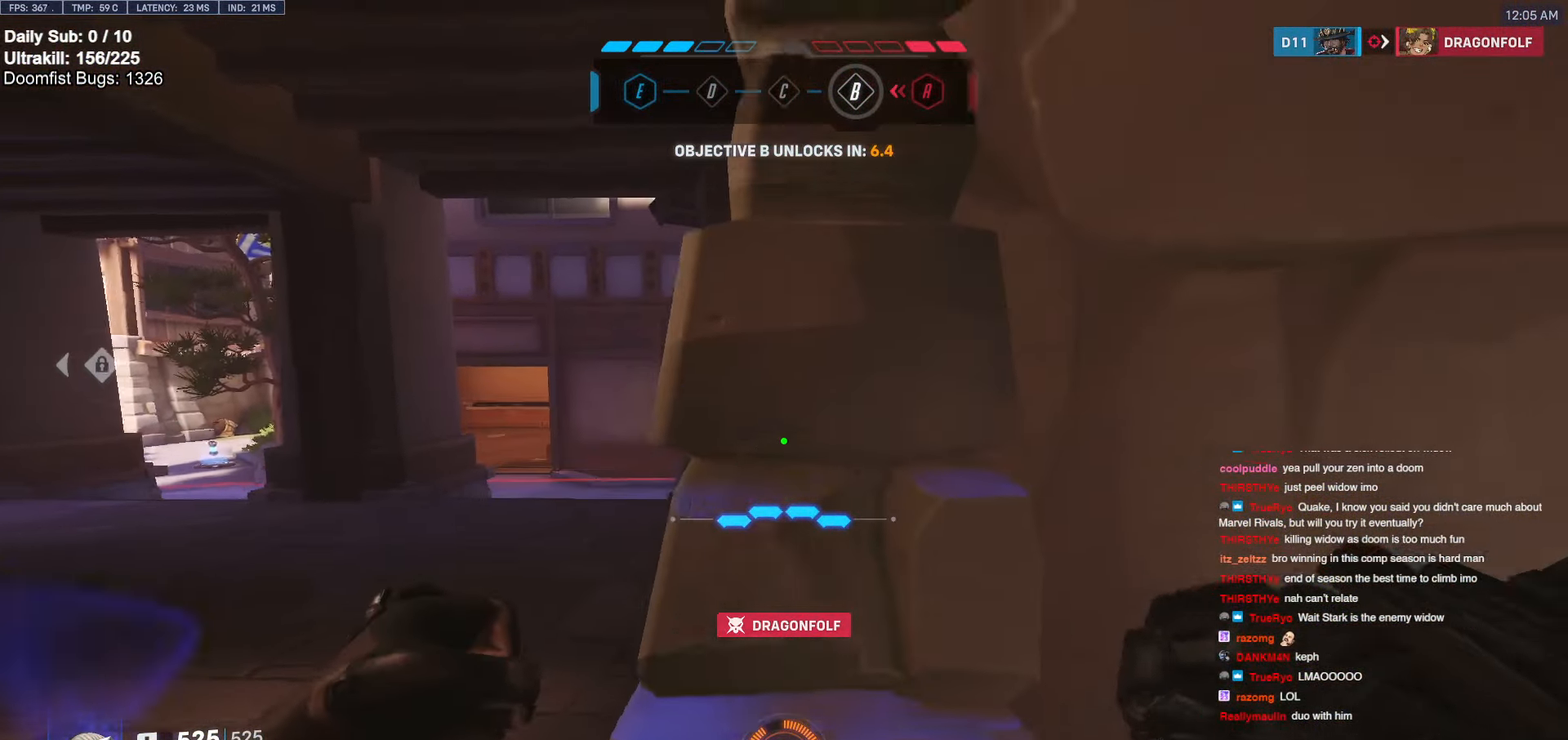
{"keys": ["d"], "mouse": [], "events": [[33, "a", "down"], [33, "d", "up"], [66, "a", "up"], [66, "d", "down"], [166, "a", "down"], [166, "d", "up"], [216, "a", "up"], [216, "d", "down"], [316, "a", "down"], [316, "d", "up"], [350, "a", "up"], [350, "d", "down"], [450, "a", "down"], [450, "d", "up"], [500, "a", "up"], [500, "d", "down"]]}
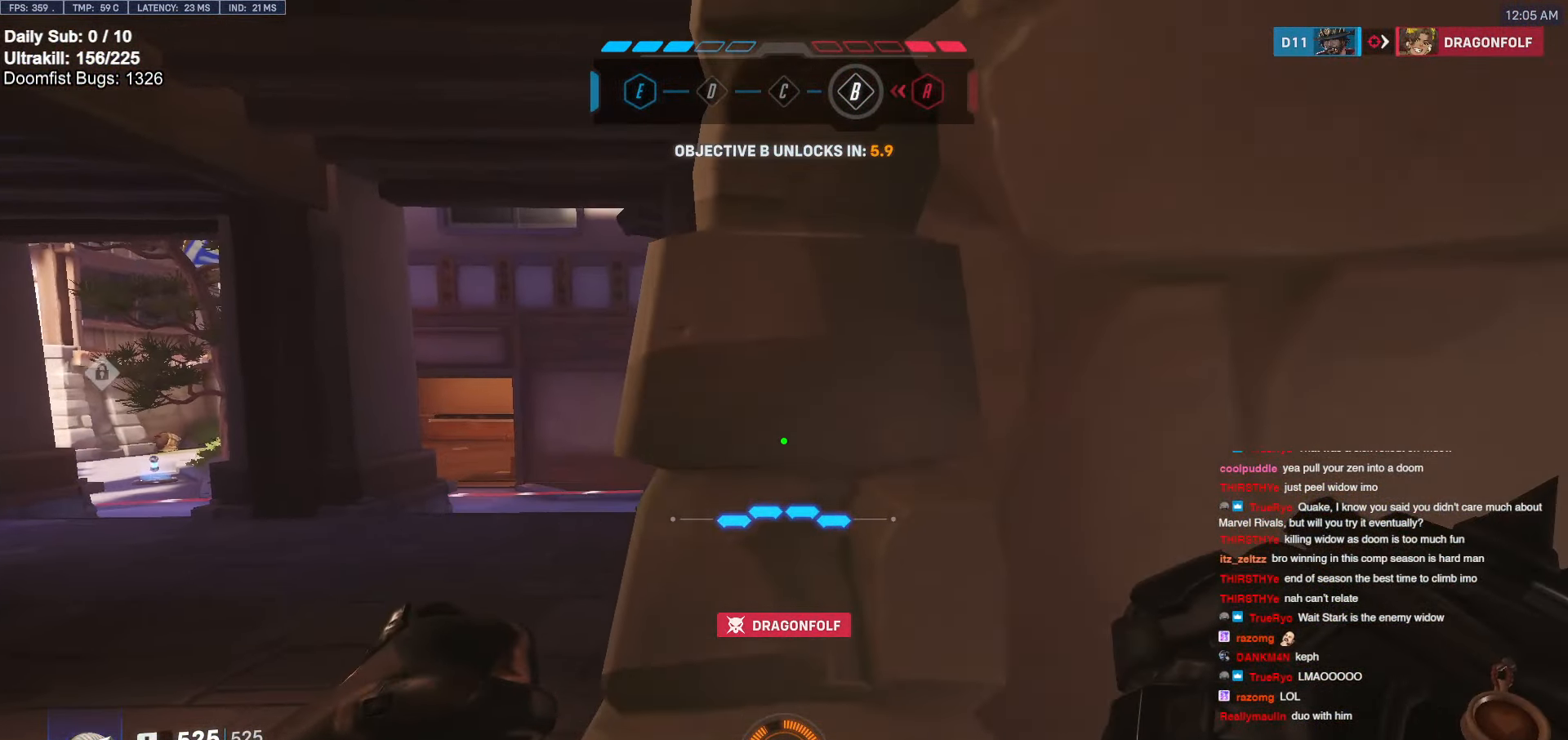
{"keys": ["a", "w"], "mouse": [], "events": [[50, "a", "down"], [50, "d", "up"], [266, "w", "down"]]}
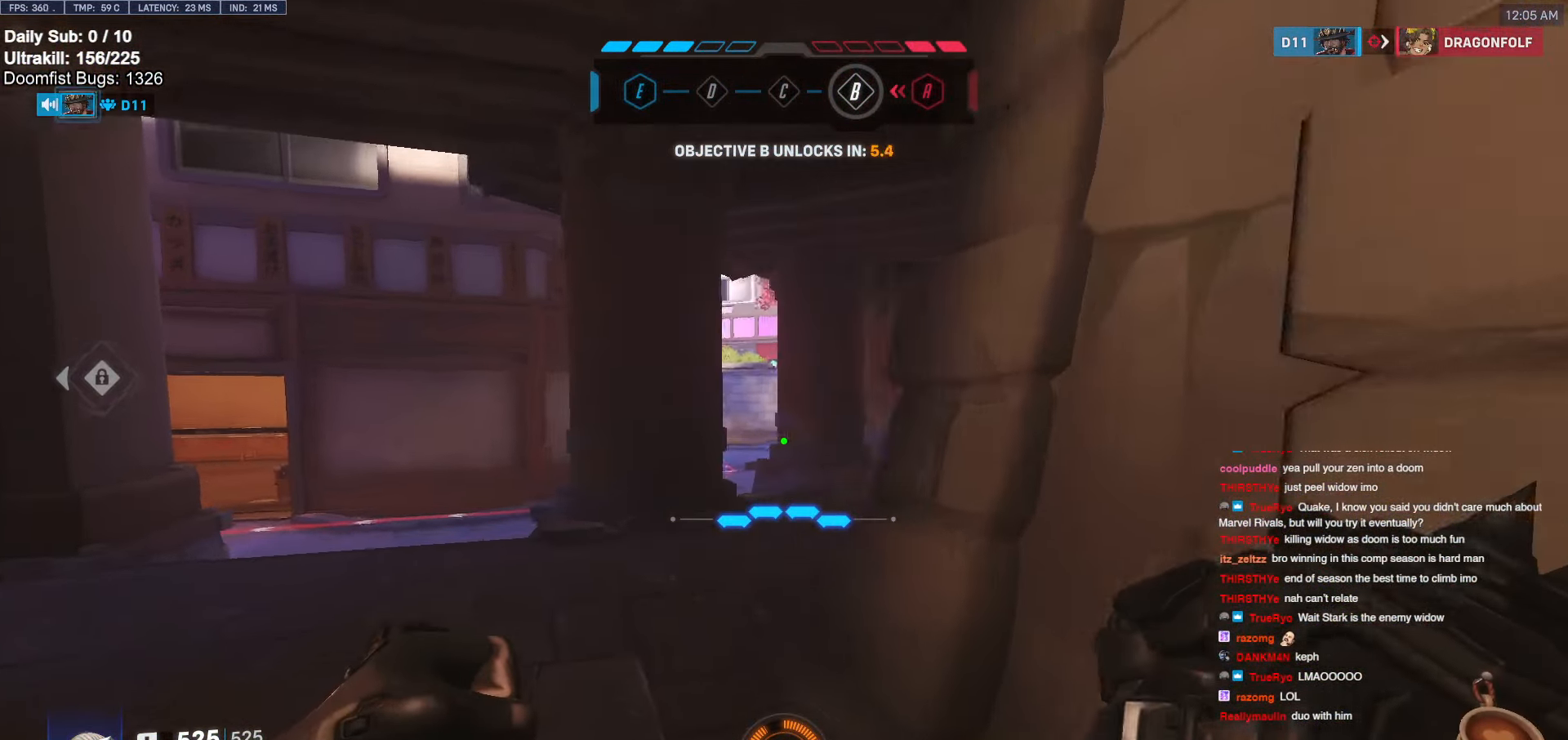
{"keys": ["a"], "mouse": [], "events": [[250, "mouse_left", "down"], [283, "space", "down"], [333, "mouse_left", "up"], [383, "space", "up"], [483, "w", "up"]]}
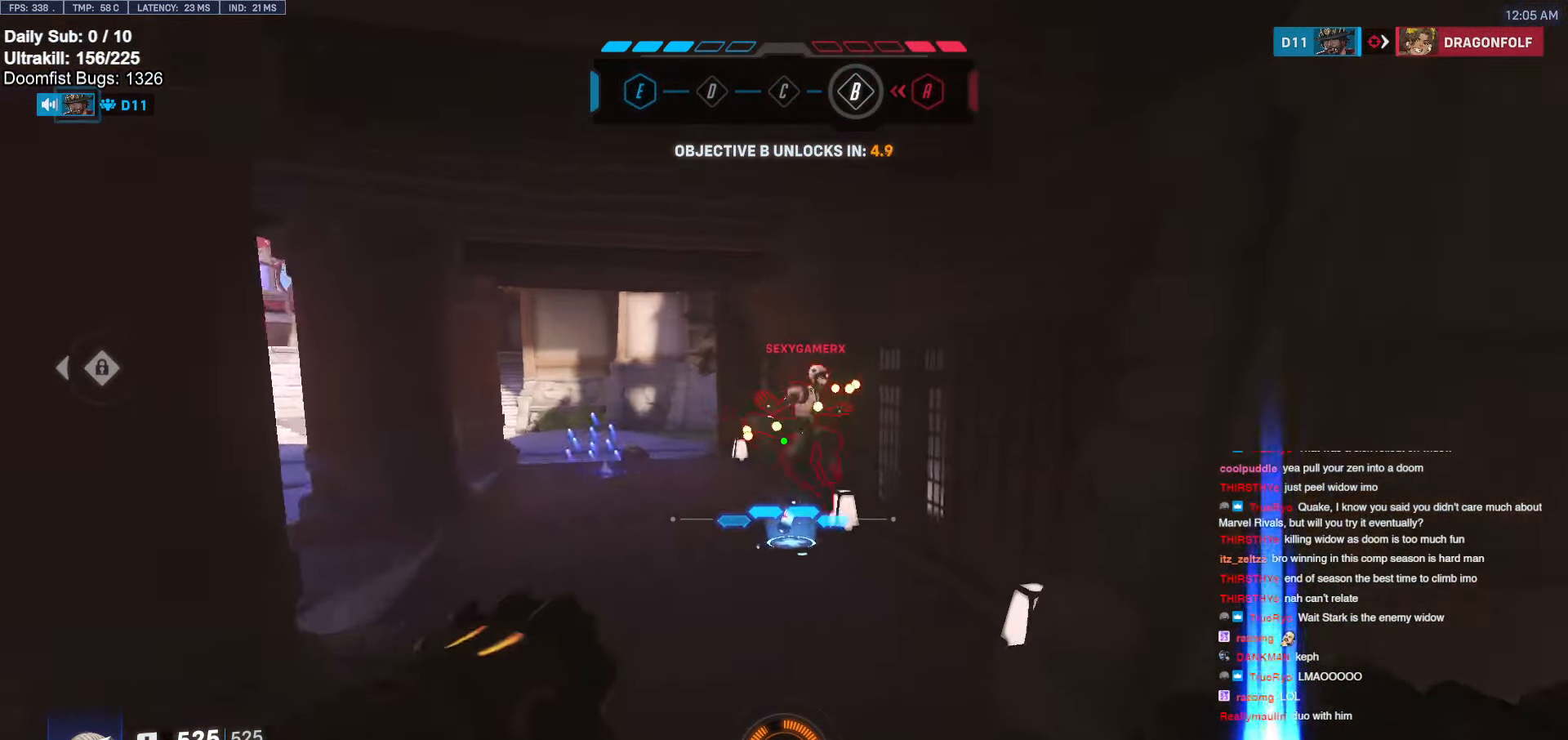
{"keys": ["d", "w"], "mouse": ["left"], "events": [[16, "mouse_left", "down"], [166, "mouse_left", "up"], [216, "w", "down"], [350, "a", "up"], [350, "d", "down"], [400, "mouse_left", "down"]]}
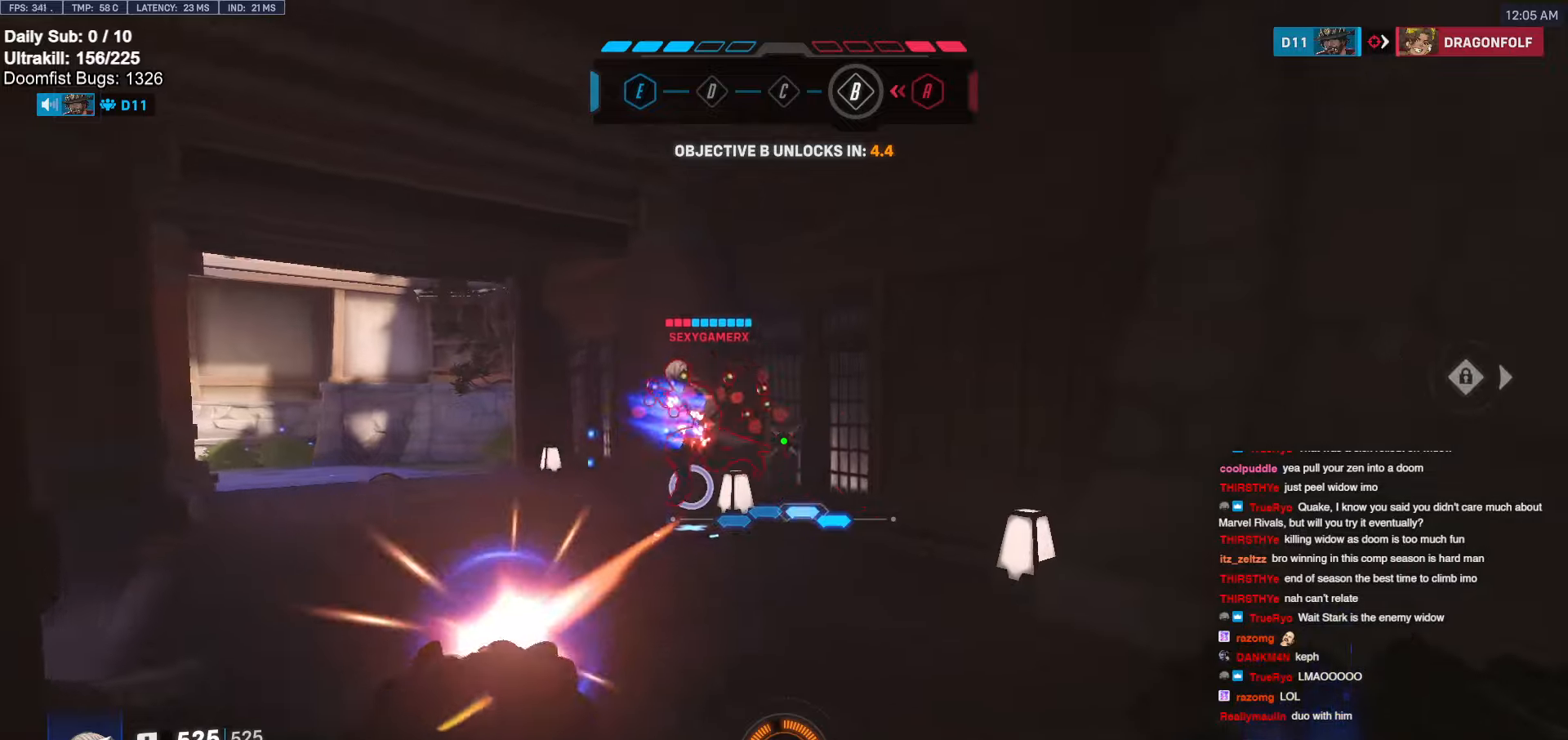
{"keys": ["w"], "mouse": ["right"], "events": [[50, "mouse_left", "up"], [83, "space", "down"], [233, "space", "up"], [283, "mouse_left", "down"], [316, "d", "up"], [316, "mouse_right", "down"], [466, "mouse_left", "up"]]}
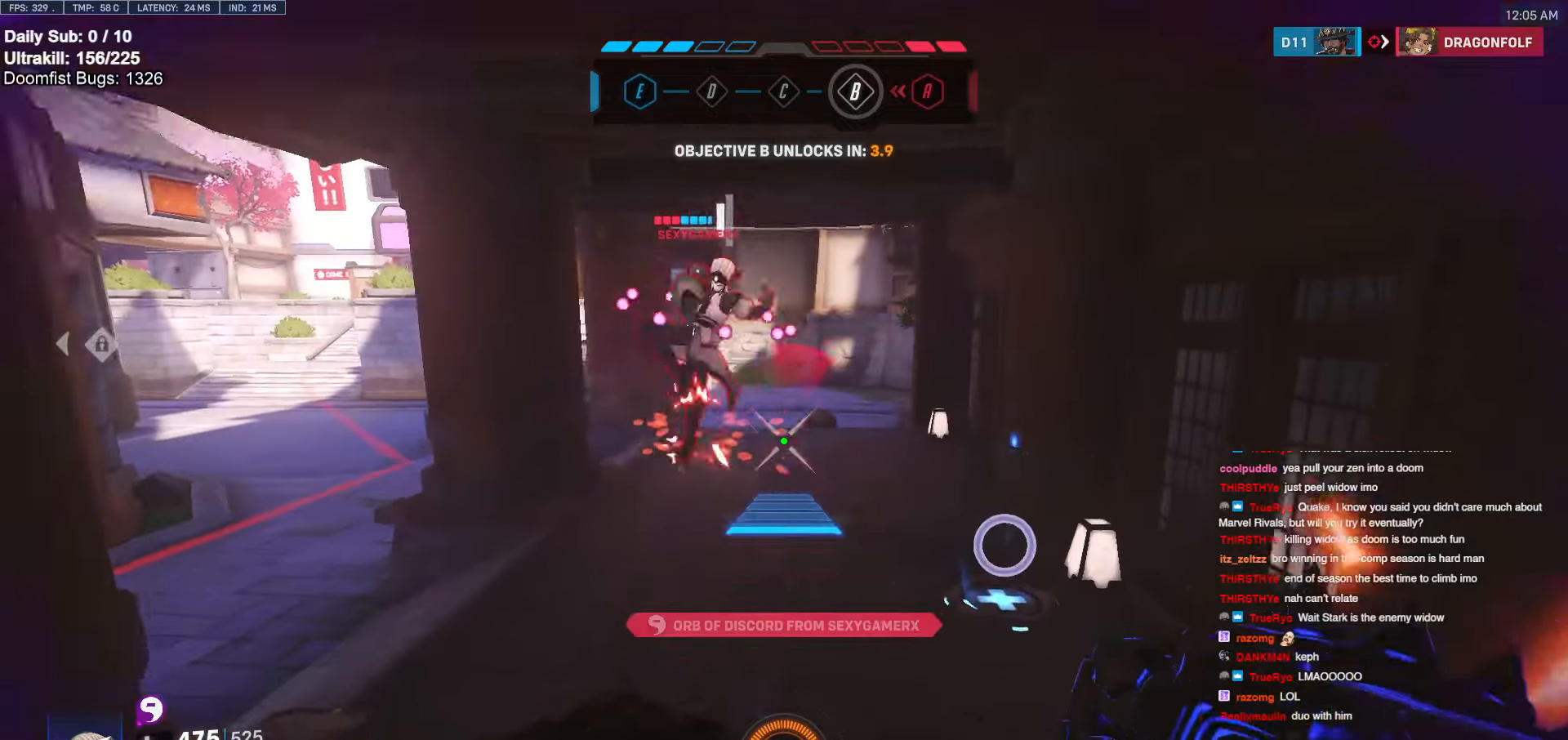
{"keys": ["d", "w"], "mouse": [], "events": [[200, "mouse_right", "up"], [483, "d", "down"]]}
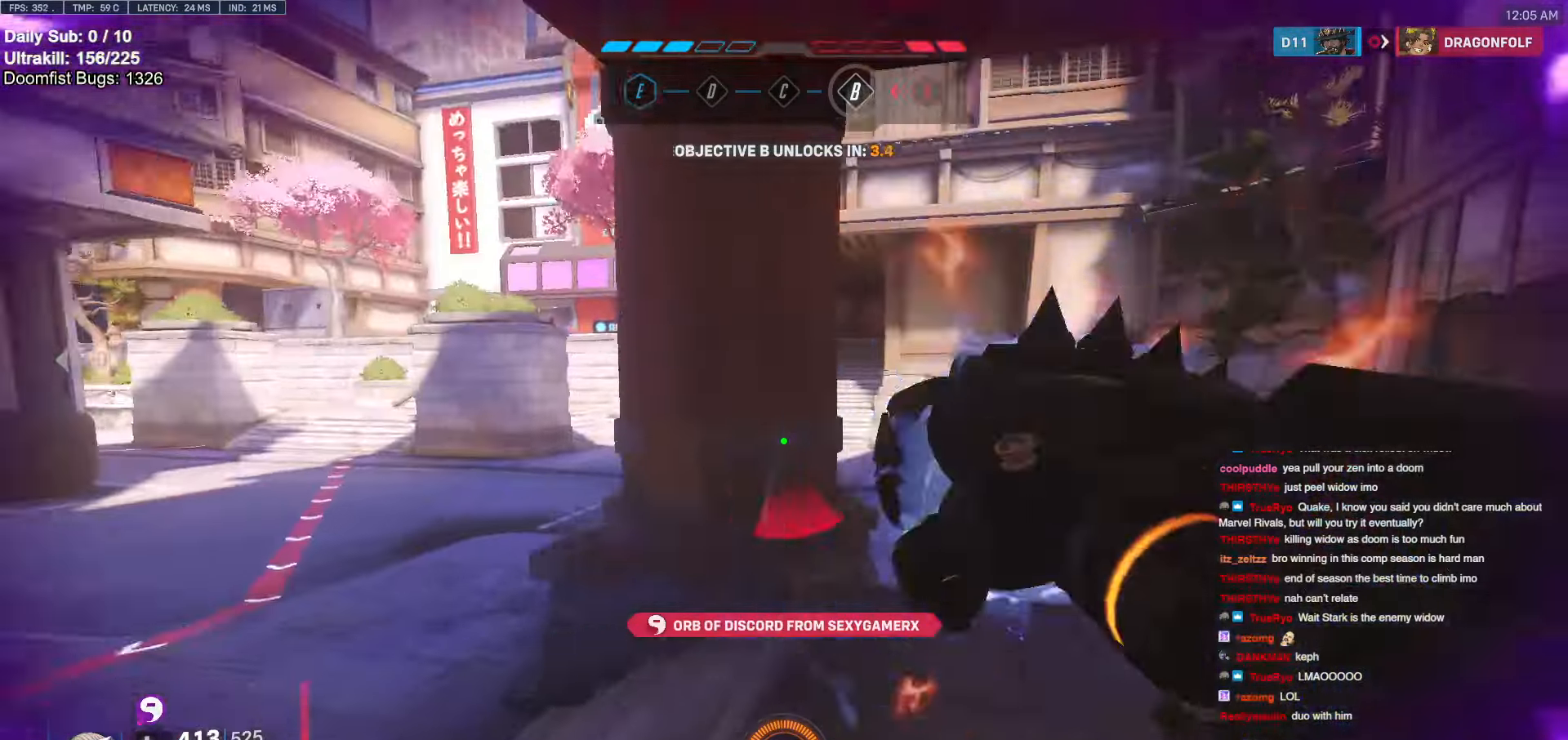
{"keys": ["a"], "mouse": [], "events": [[83, "d", "up"], [116, "a", "down"], [450, "w", "up"]]}
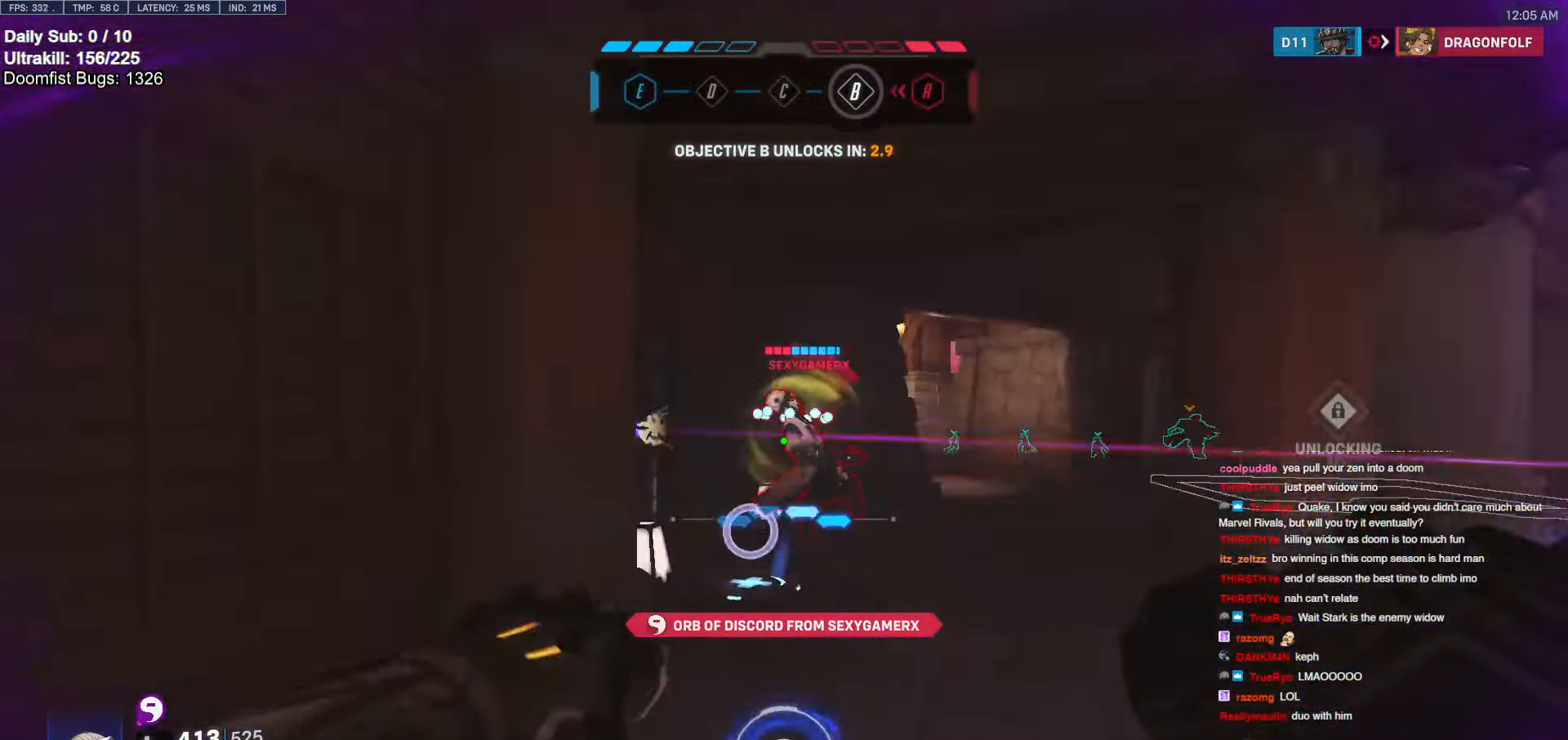
{"keys": [], "mouse": ["left"], "events": [[33, "mouse_left", "down"], [133, "s", "down"], [183, "mouse_left", "up"], [283, "a", "up"], [366, "mouse_left", "down"], [416, "s", "up"]]}
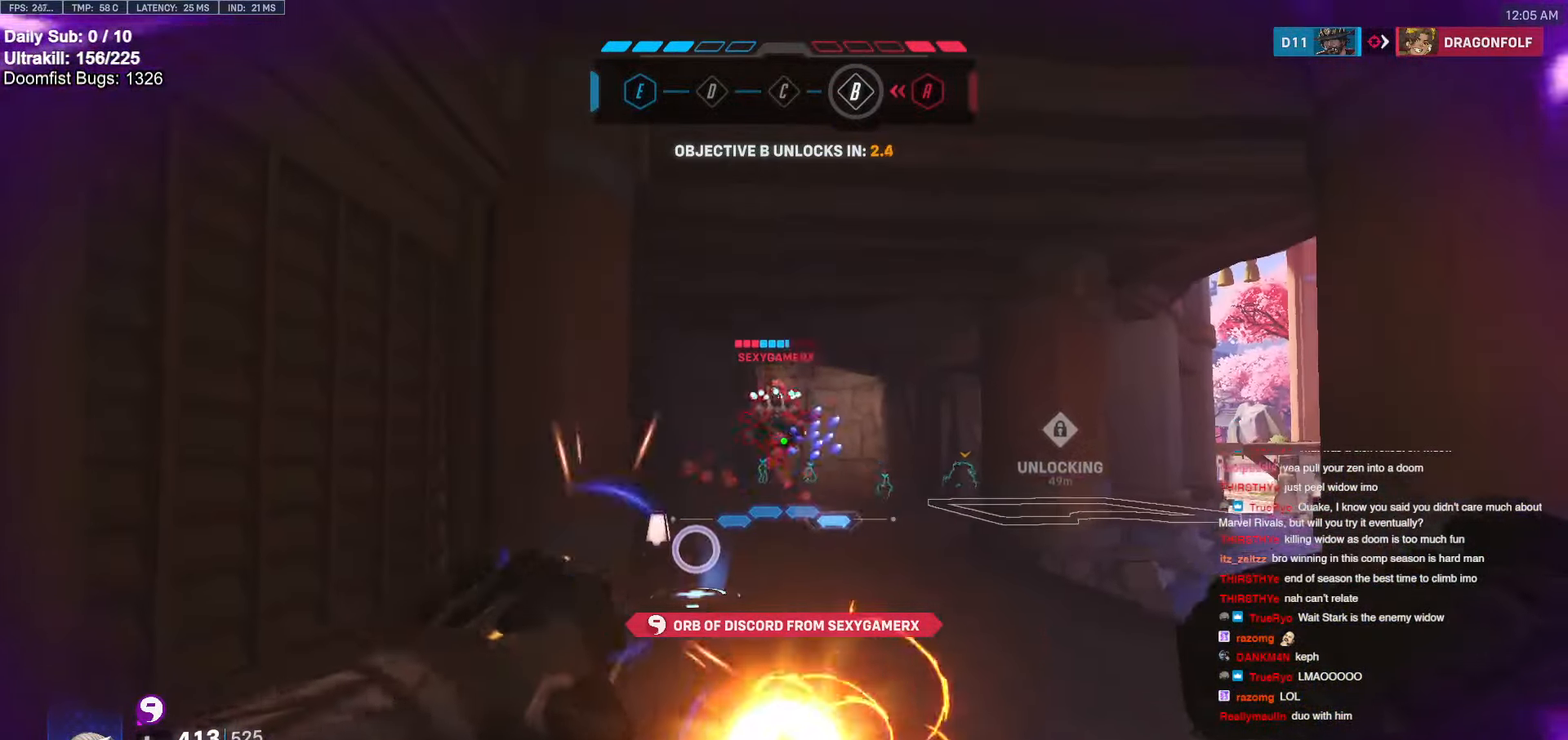
{"keys": ["e"], "mouse": ["left"], "events": [[16, "e", "down"], [16, "mouse_left", "up"], [150, "e", "up"], [233, "d", "down"], [300, "d", "up"], [333, "w", "down"], [433, "e", "down"], [433, "mouse_left", "down"], [483, "w", "up"]]}
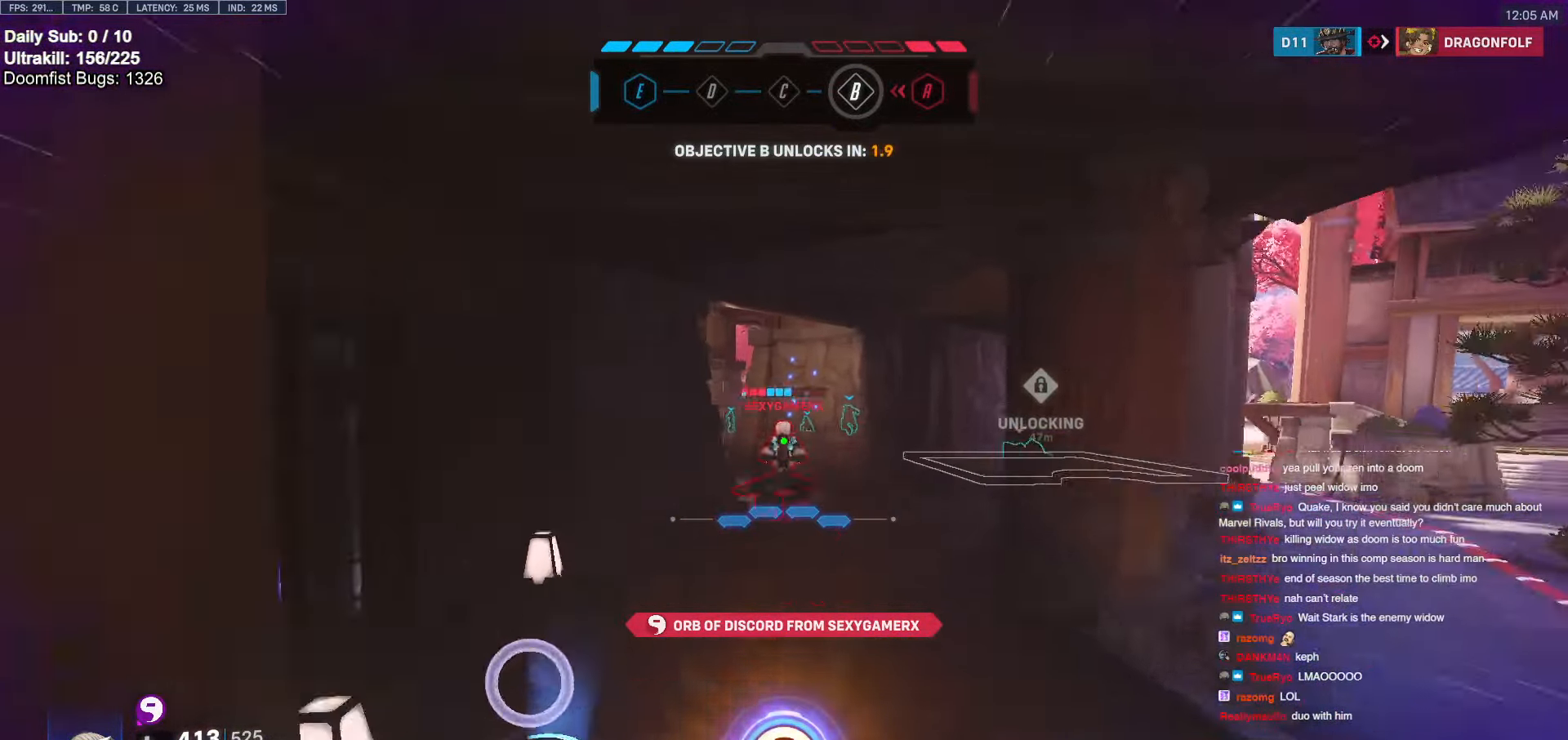
{"keys": ["a", "s"], "mouse": [], "events": [[33, "e", "up"], [33, "shift", "down"], [83, "mouse_left", "up"], [183, "shift", "up"], [450, "a", "down"], [450, "s", "down"]]}
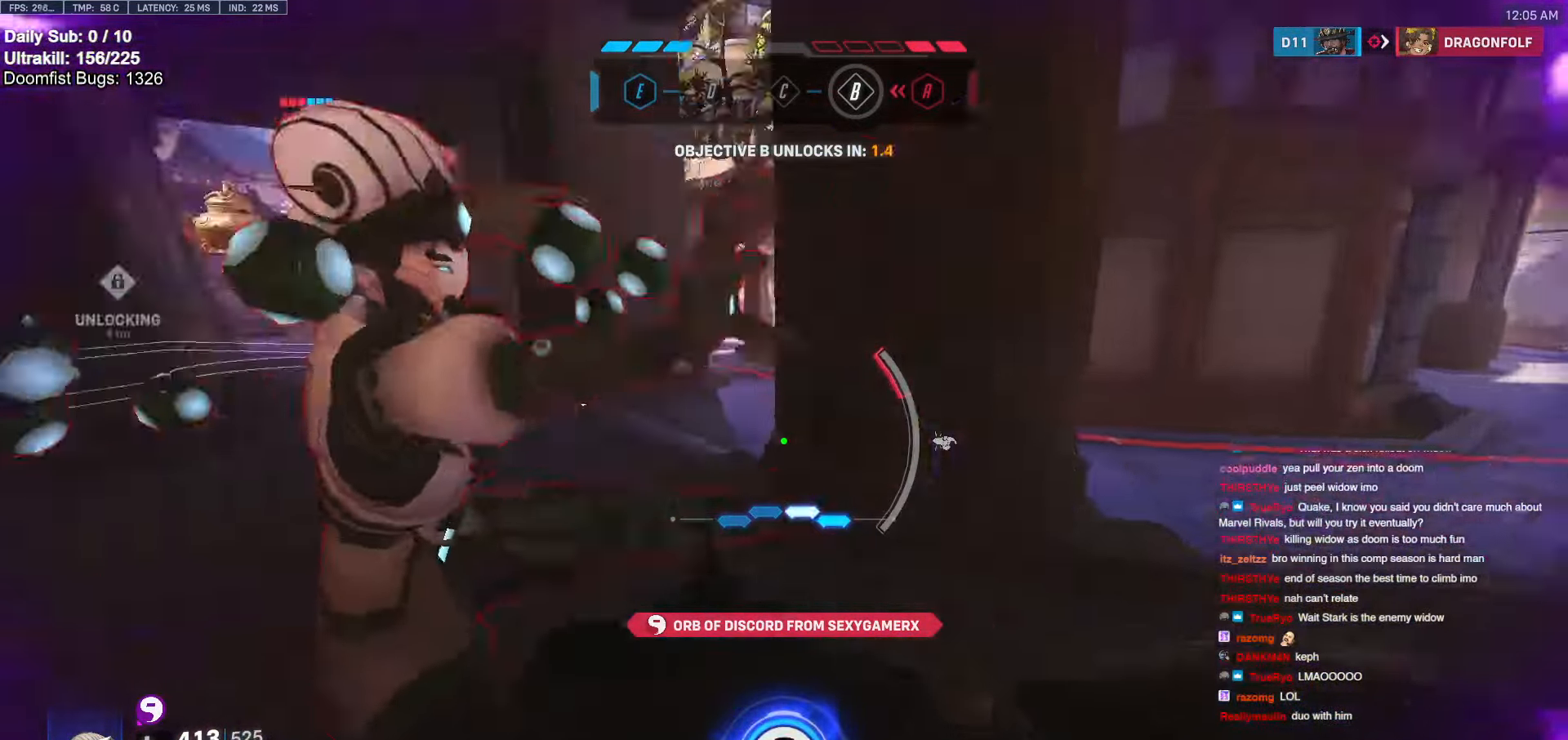
{"keys": ["d", "s"], "mouse": [], "events": [[100, "a", "up"], [183, "d", "down"]]}
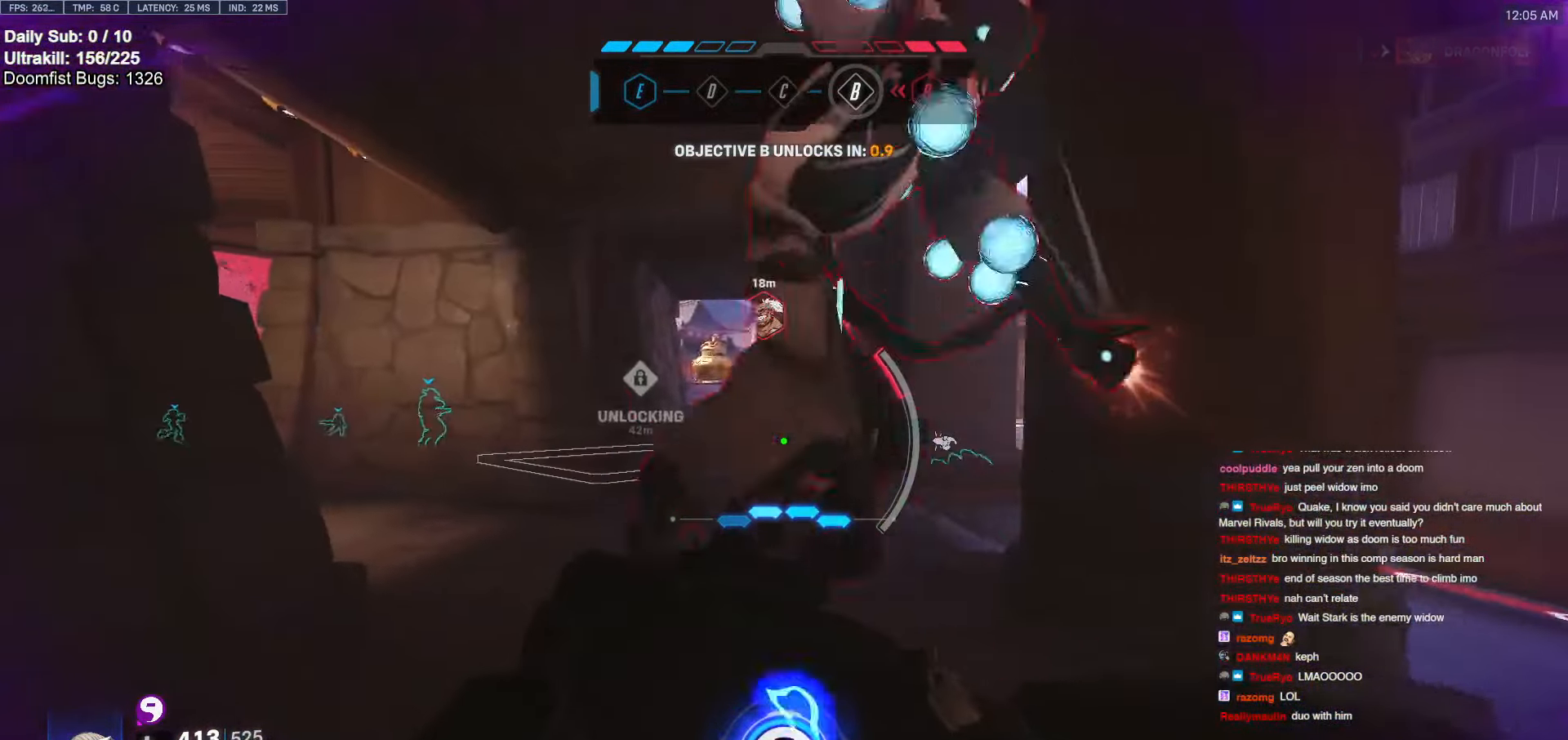
{"keys": ["d", "s"], "mouse": [], "events": []}
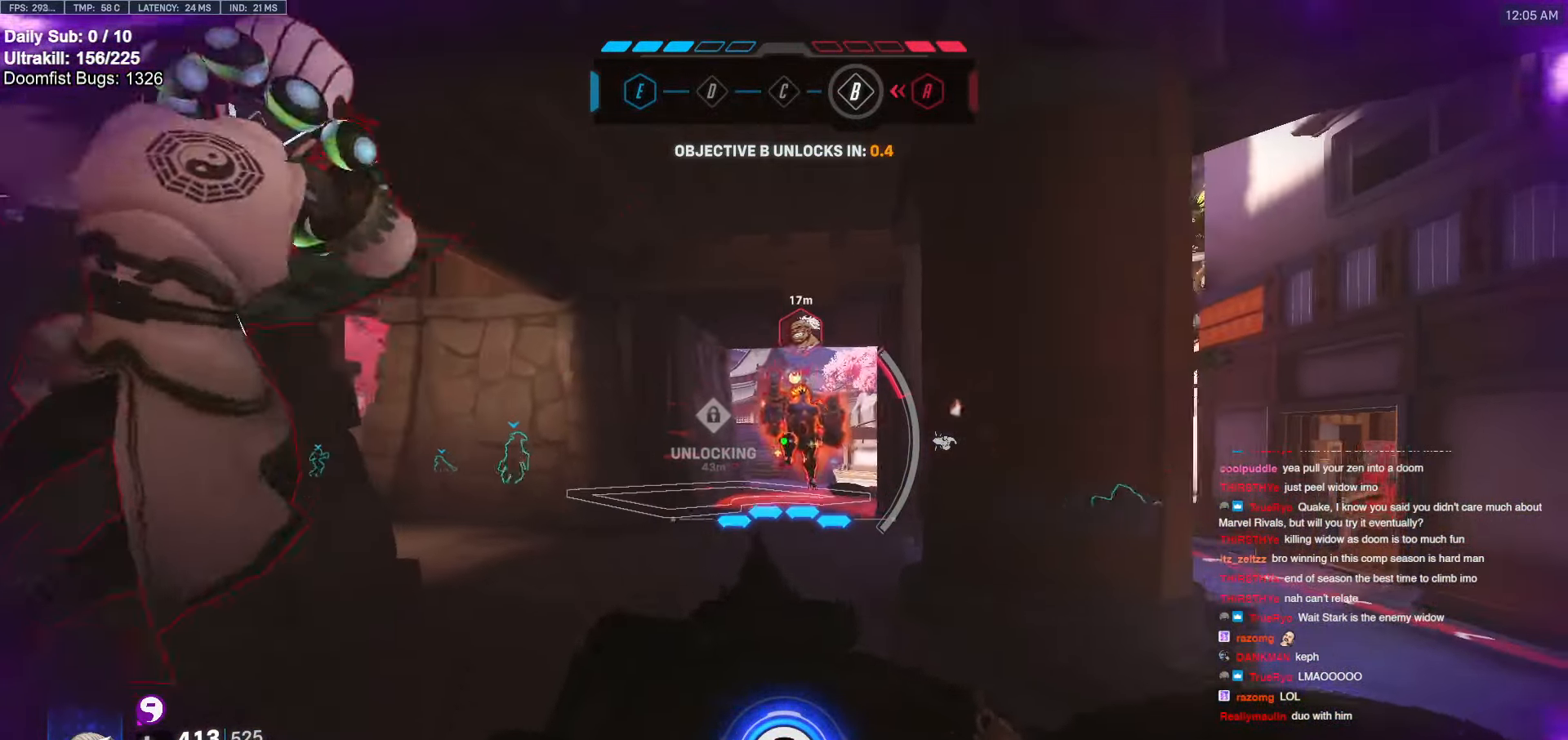
{"keys": ["s"], "mouse": [], "events": [[500, "d", "up"]]}
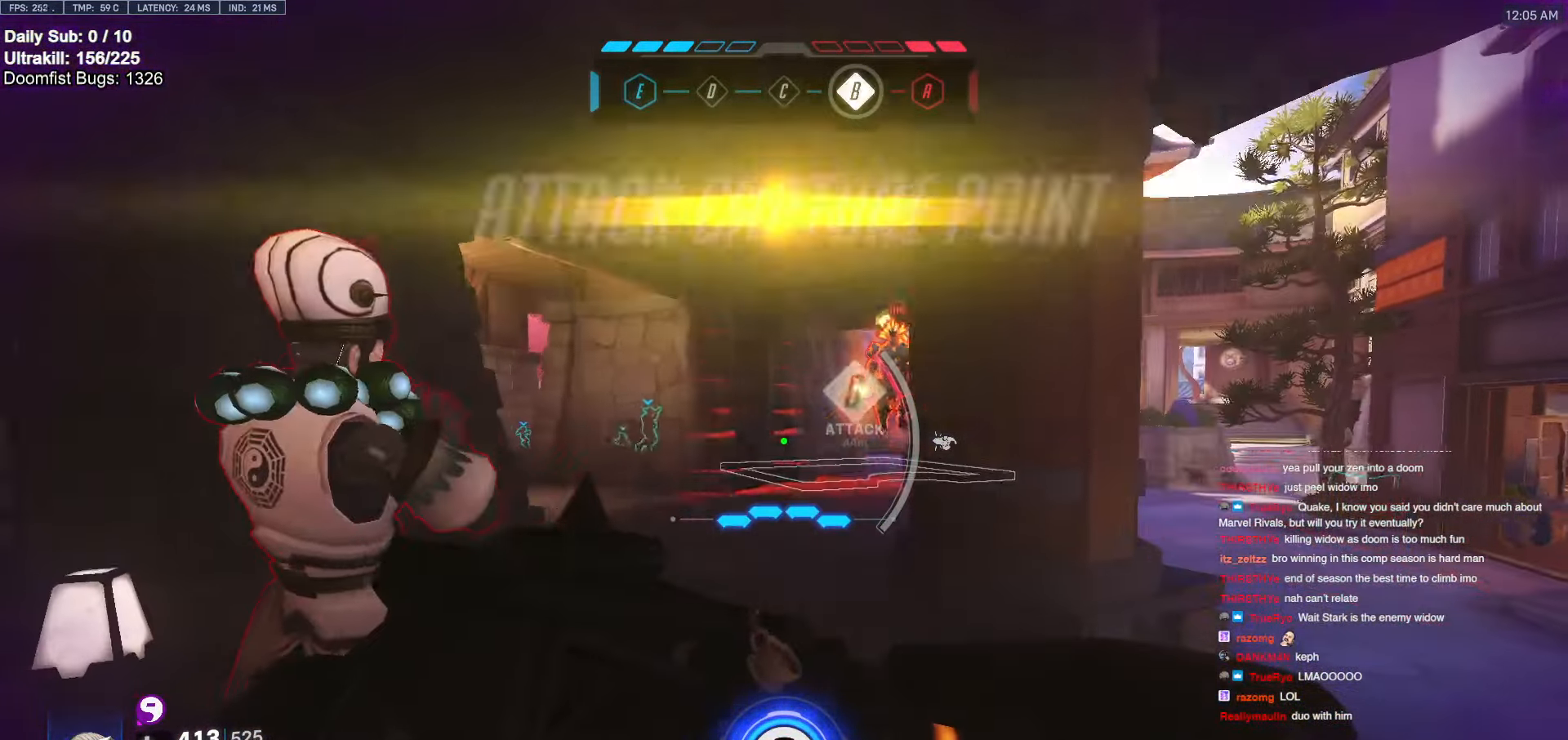
{"keys": ["s"], "mouse": [], "events": []}
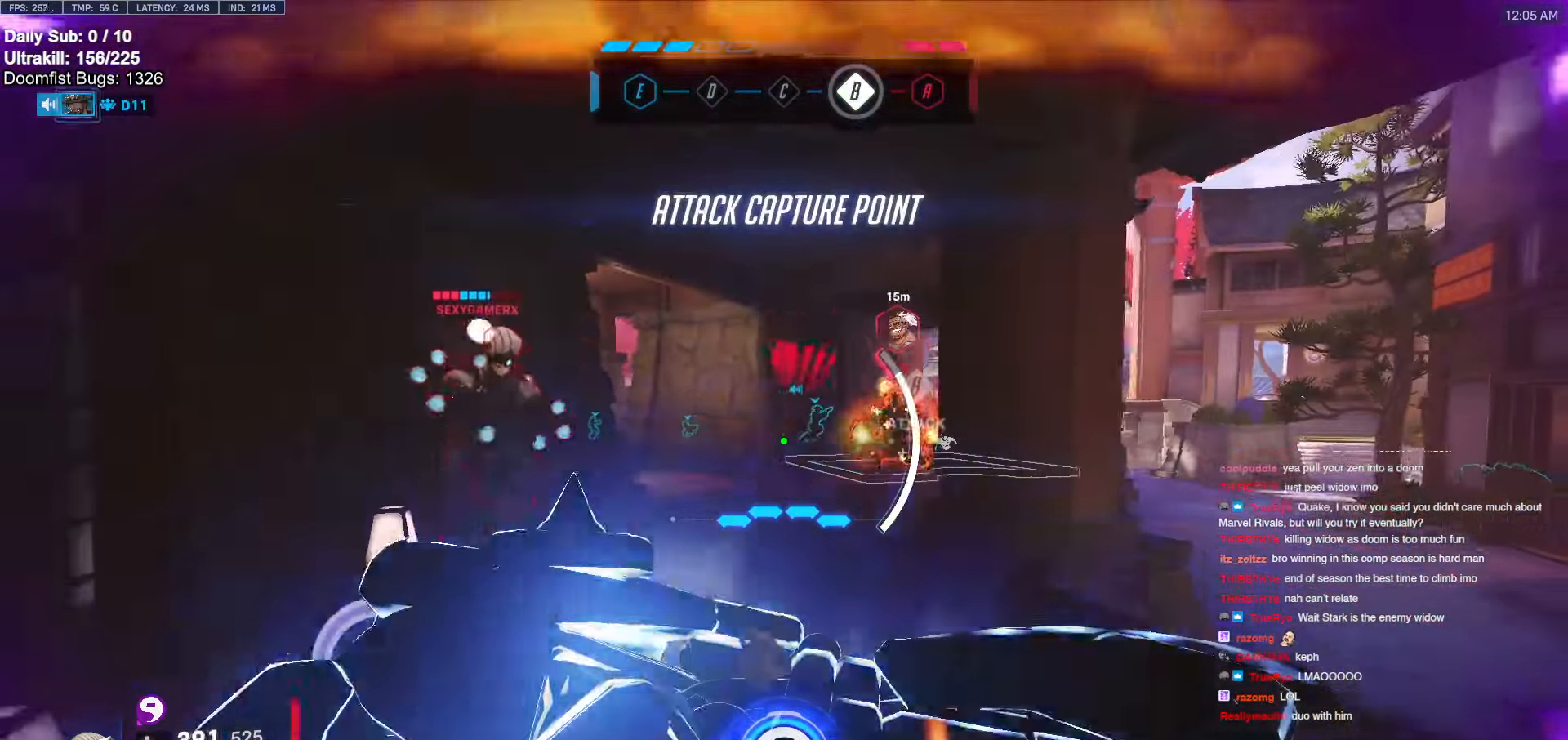
{"keys": ["d"], "mouse": [], "events": [[16, "a", "down"], [150, "a", "up"], [350, "d", "down"], [483, "s", "up"]]}
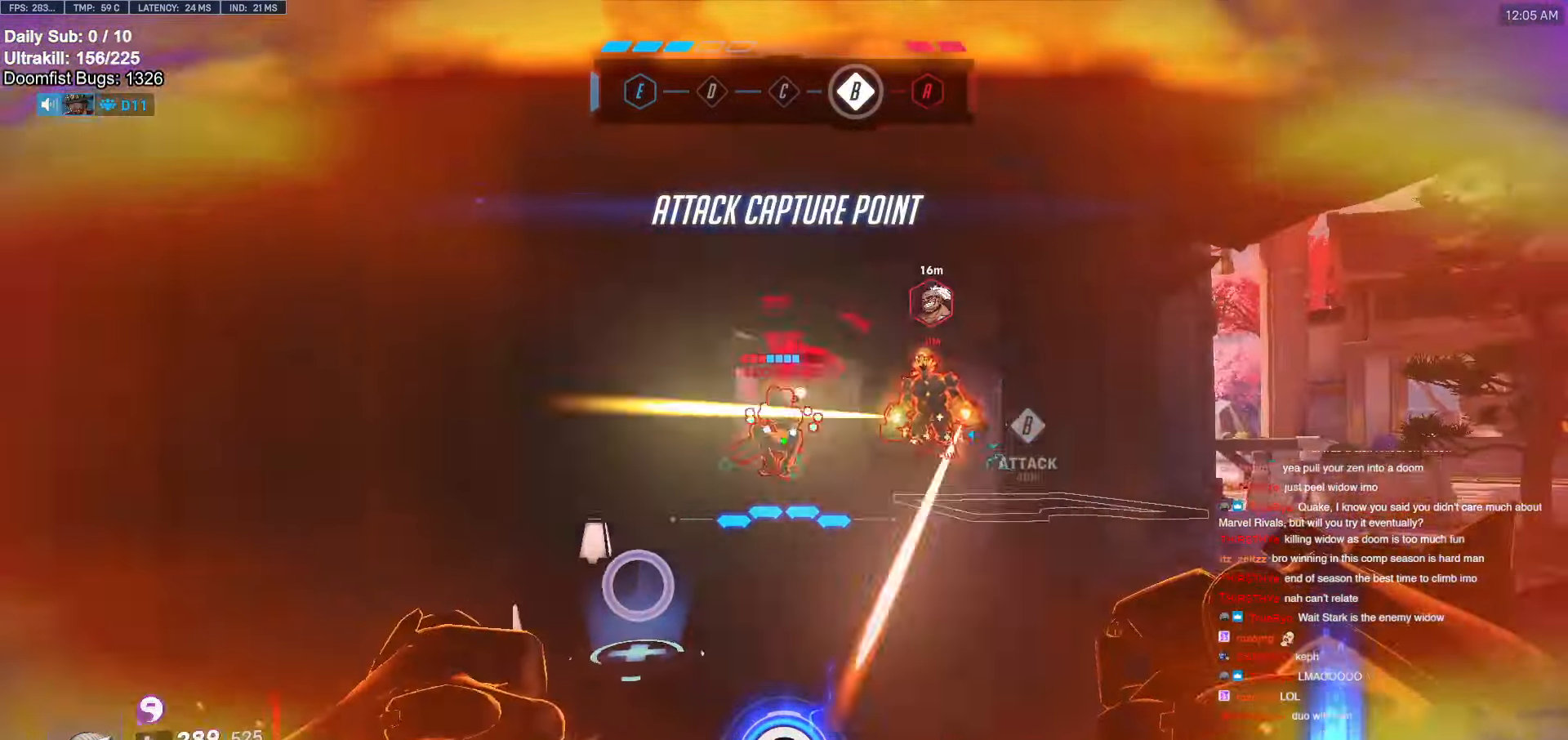
{"keys": ["d", "s"], "mouse": [], "events": [[16, "mouse_left", "down"], [166, "mouse_left", "up"], [316, "mouse_left", "down"], [316, "space", "down"], [400, "s", "down"], [400, "space", "up"], [450, "mouse_left", "up"]]}
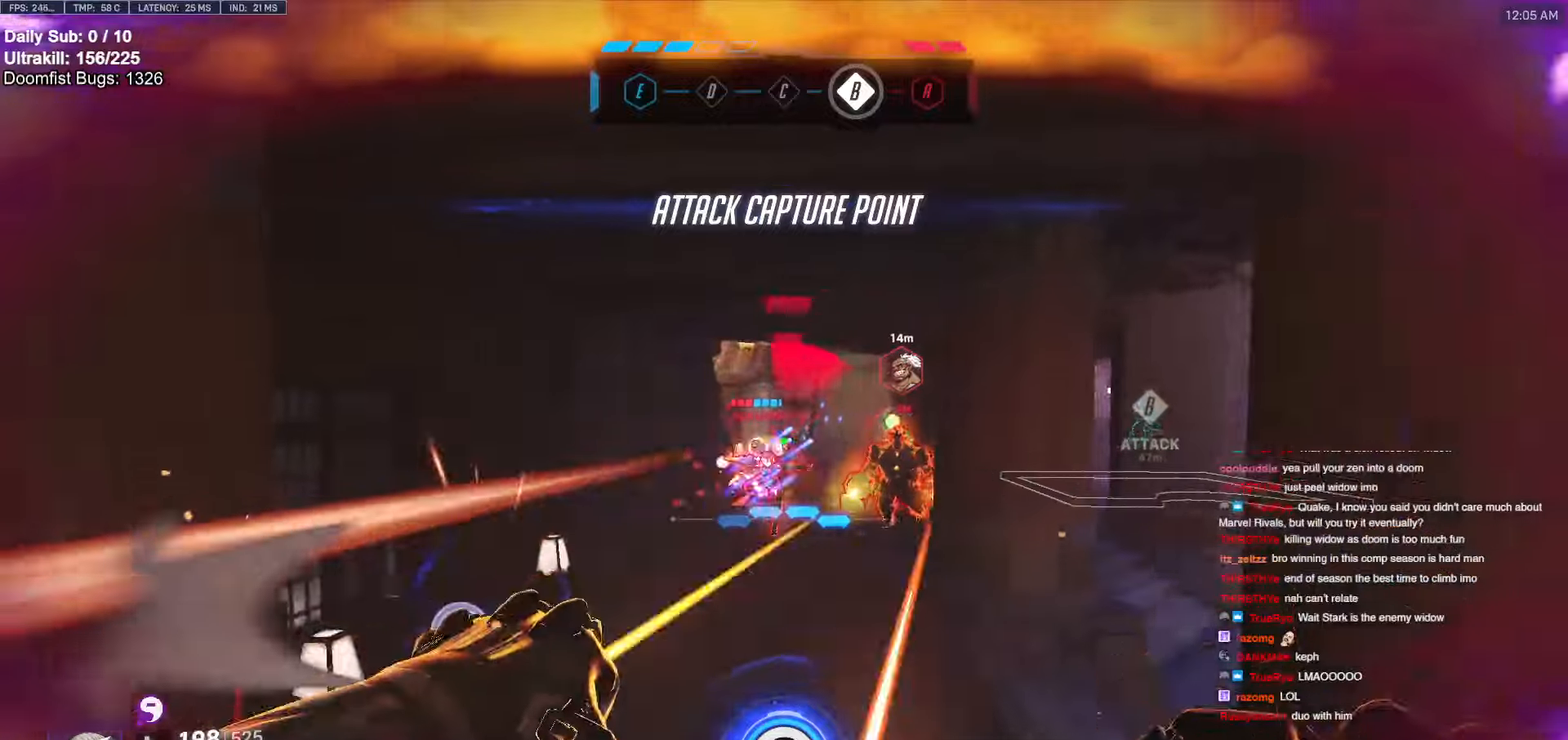
{"keys": [], "mouse": [], "events": [[50, "a", "down"], [50, "d", "up"], [83, "mouse_left", "down"], [133, "mouse_right", "down"], [183, "s", "up"], [233, "mouse_left", "up"], [366, "a", "up"], [466, "mouse_right", "up"]]}
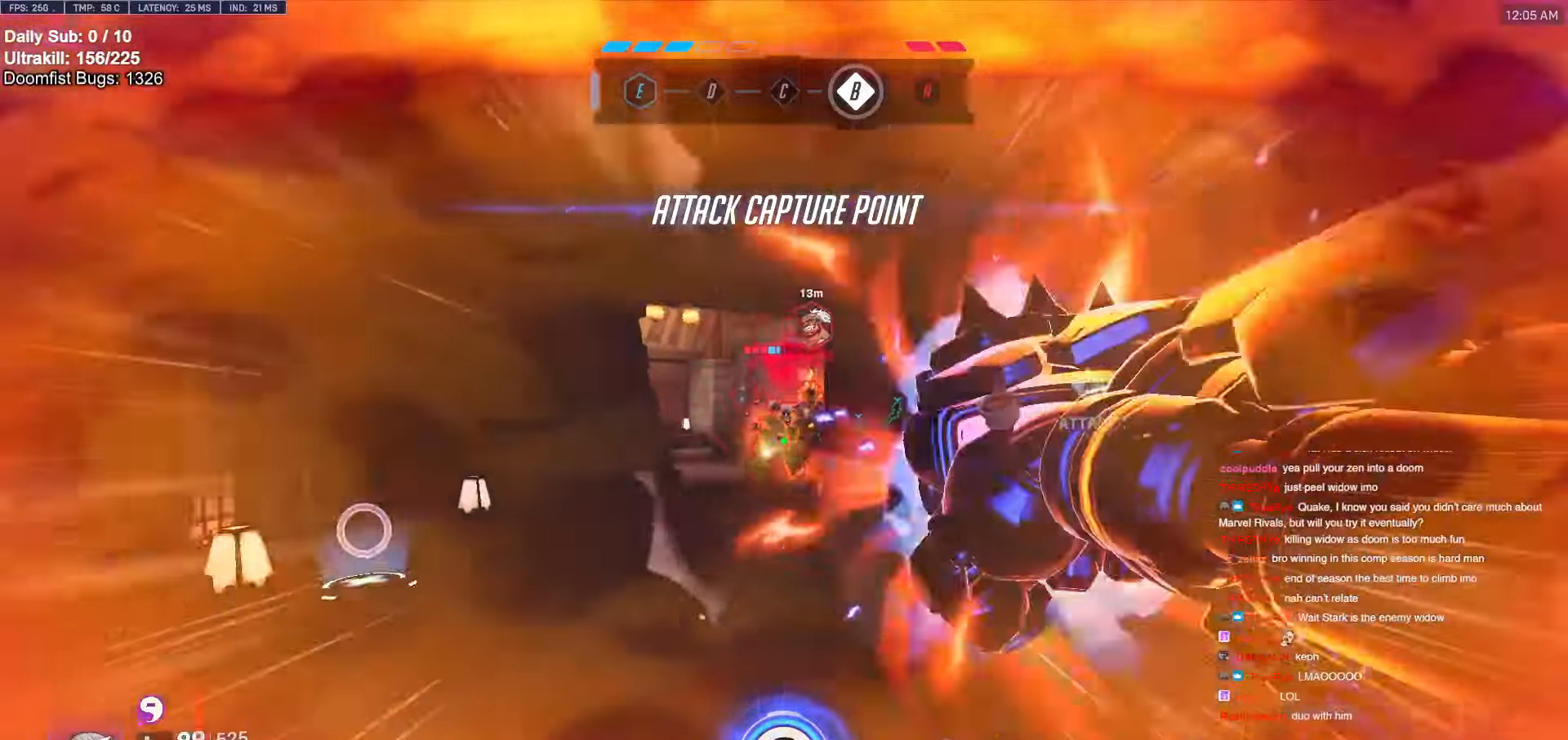
{"keys": ["d"], "mouse": [], "events": [[150, "d", "down"], [283, "q", "down"], [383, "q", "up"]]}
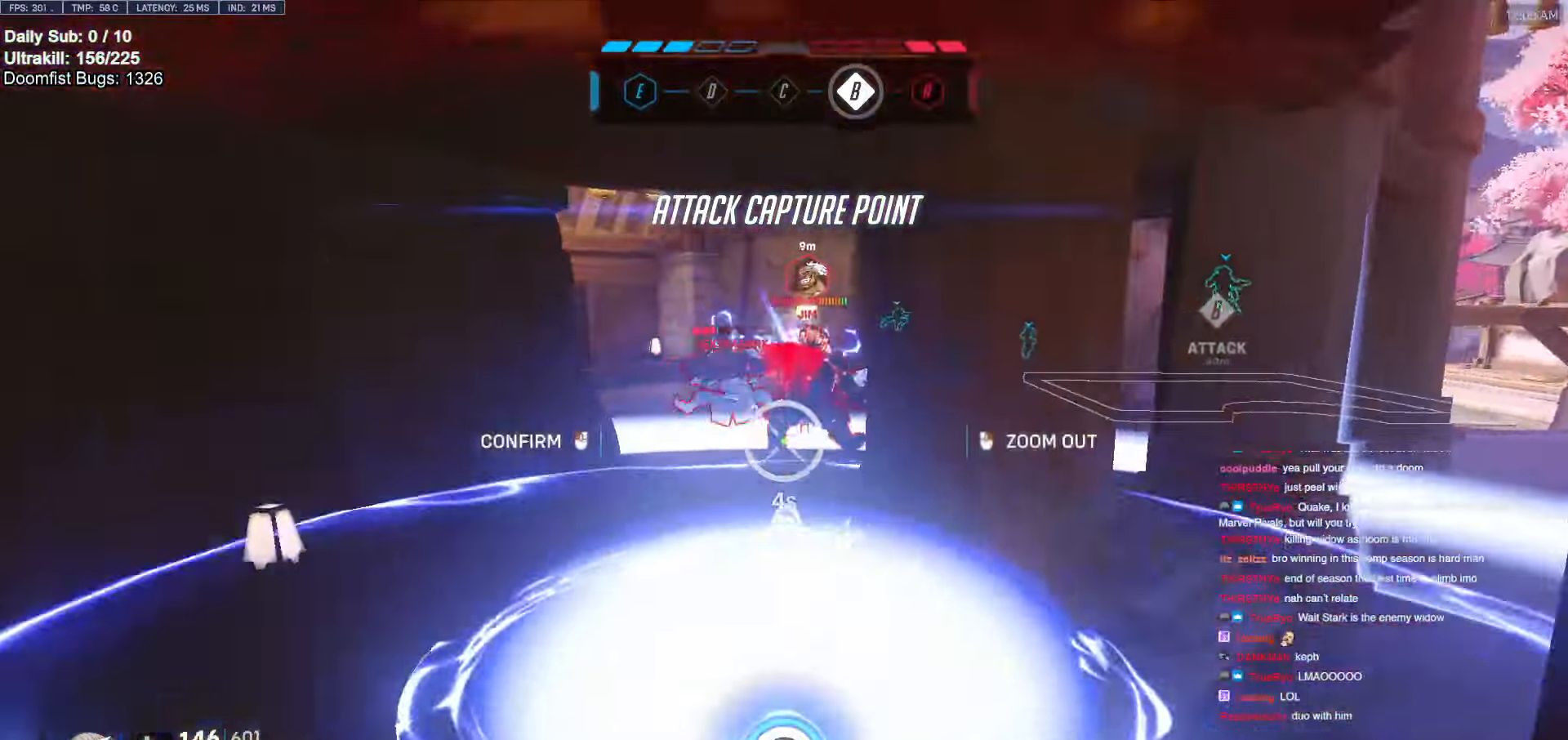
{"keys": ["w"], "mouse": [], "events": [[83, "d", "up"], [266, "w", "down"]]}
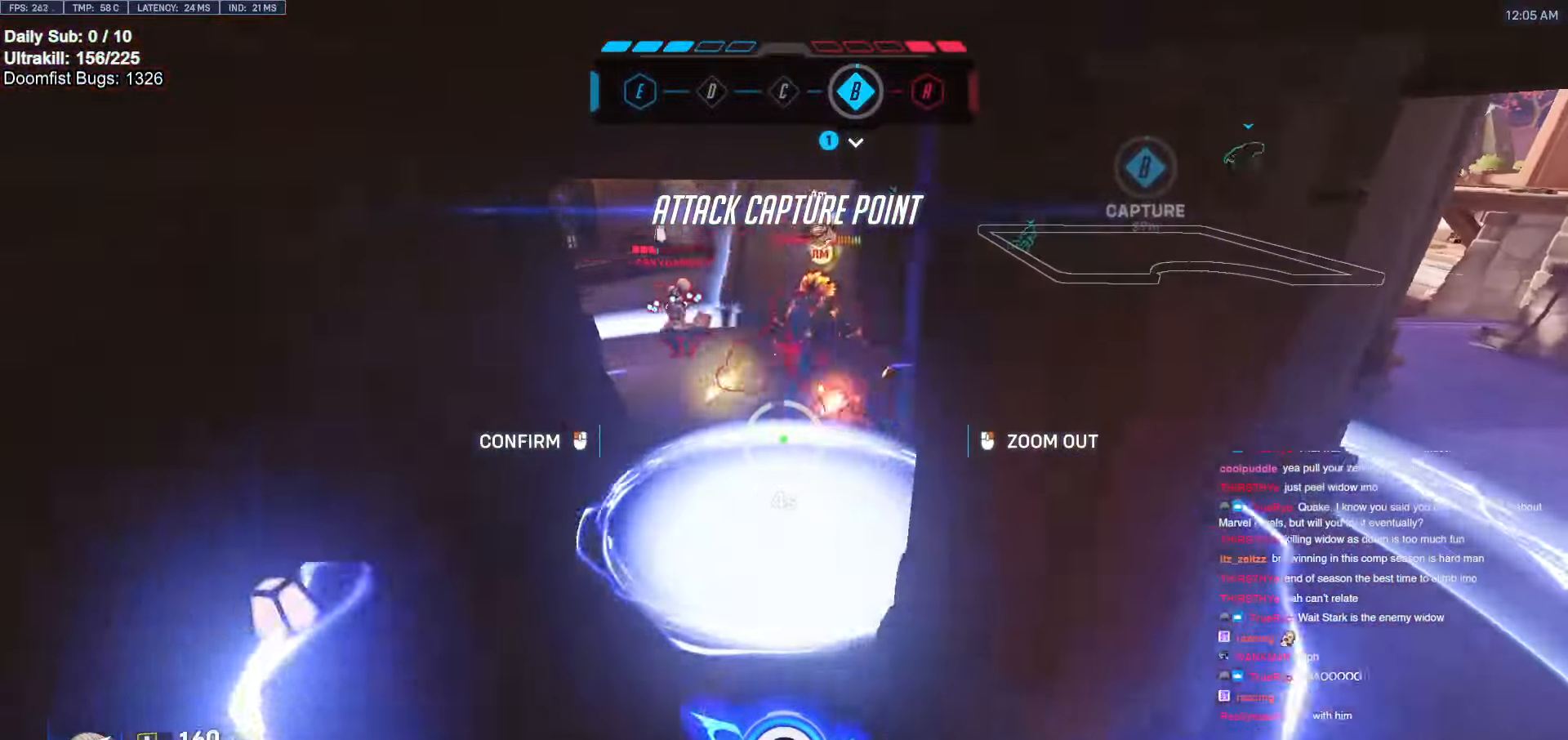
{"keys": [], "mouse": [], "events": [[33, "w", "up"], [83, "d", "down"], [133, "d", "up"], [233, "s", "down"], [333, "a", "down"], [416, "a", "up"], [466, "s", "up"]]}